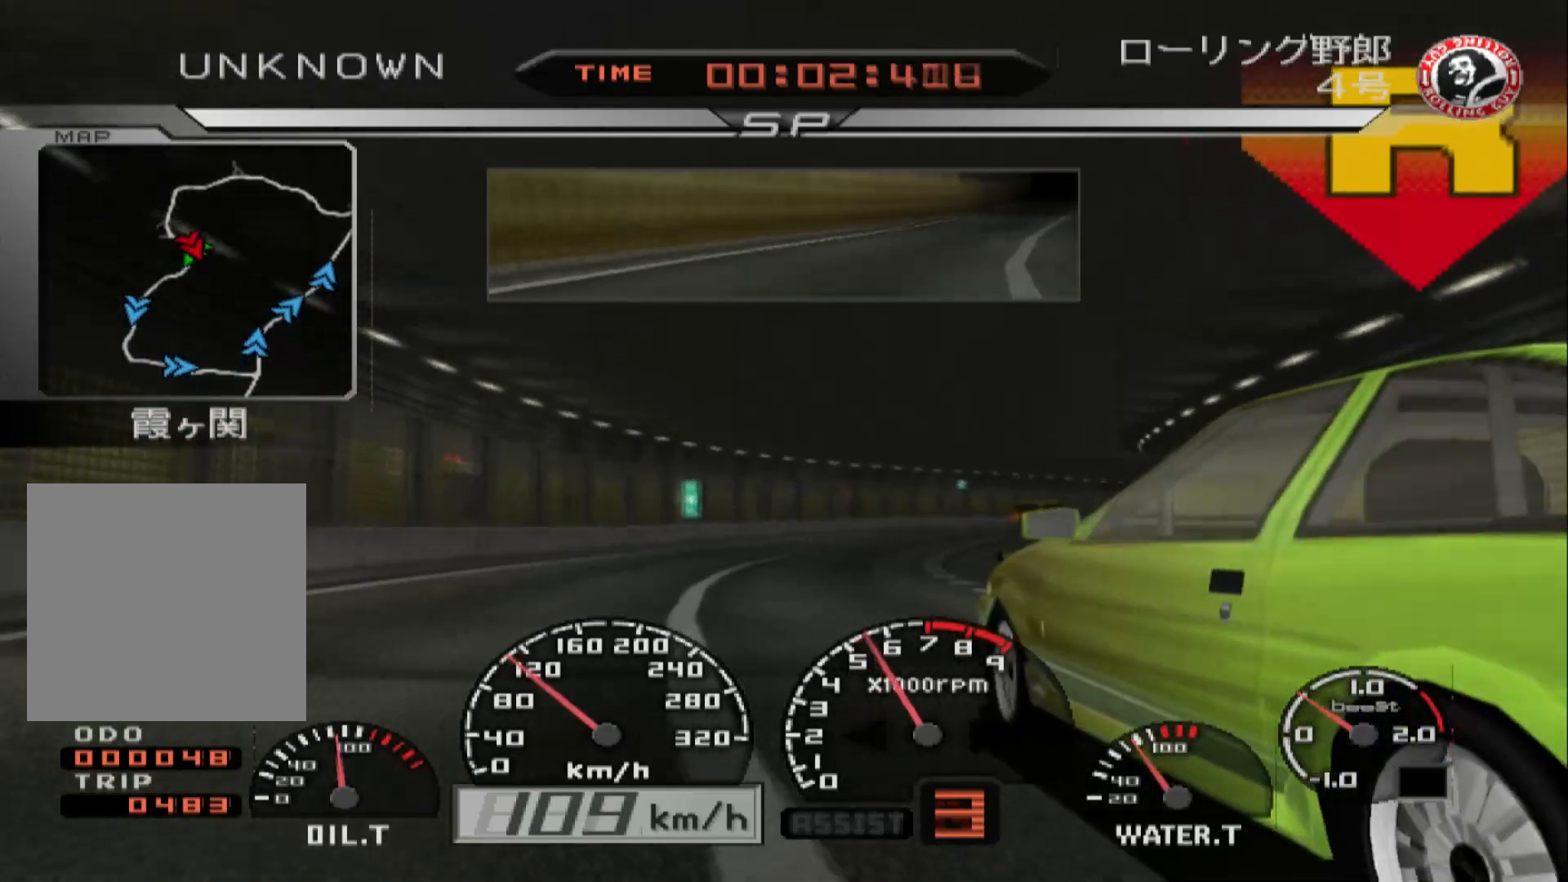
Gameplay with a controller (Xbox layout); each line is a JSON object with the inputs held at the frame after it. "events" lists button and stick changes between this image and that frame as [ms after this image, input, new state], when the widget could be followed in between.
{"buttons": ["R2"], "left_stick": "right", "right_stick": "center", "events": []}
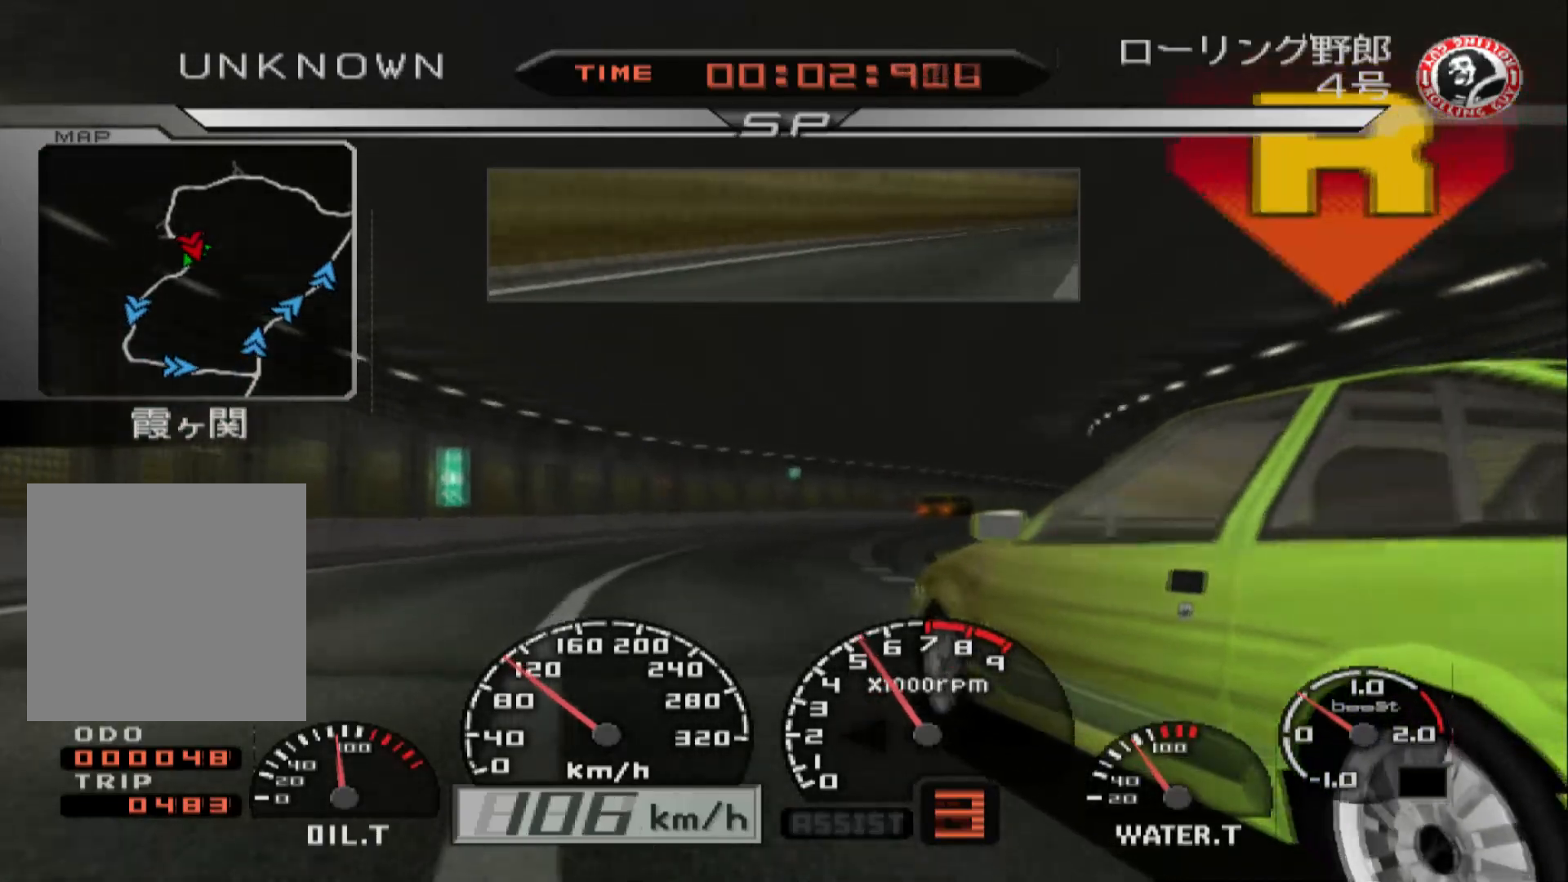
{"buttons": ["R2"], "left_stick": "right", "right_stick": "center", "events": []}
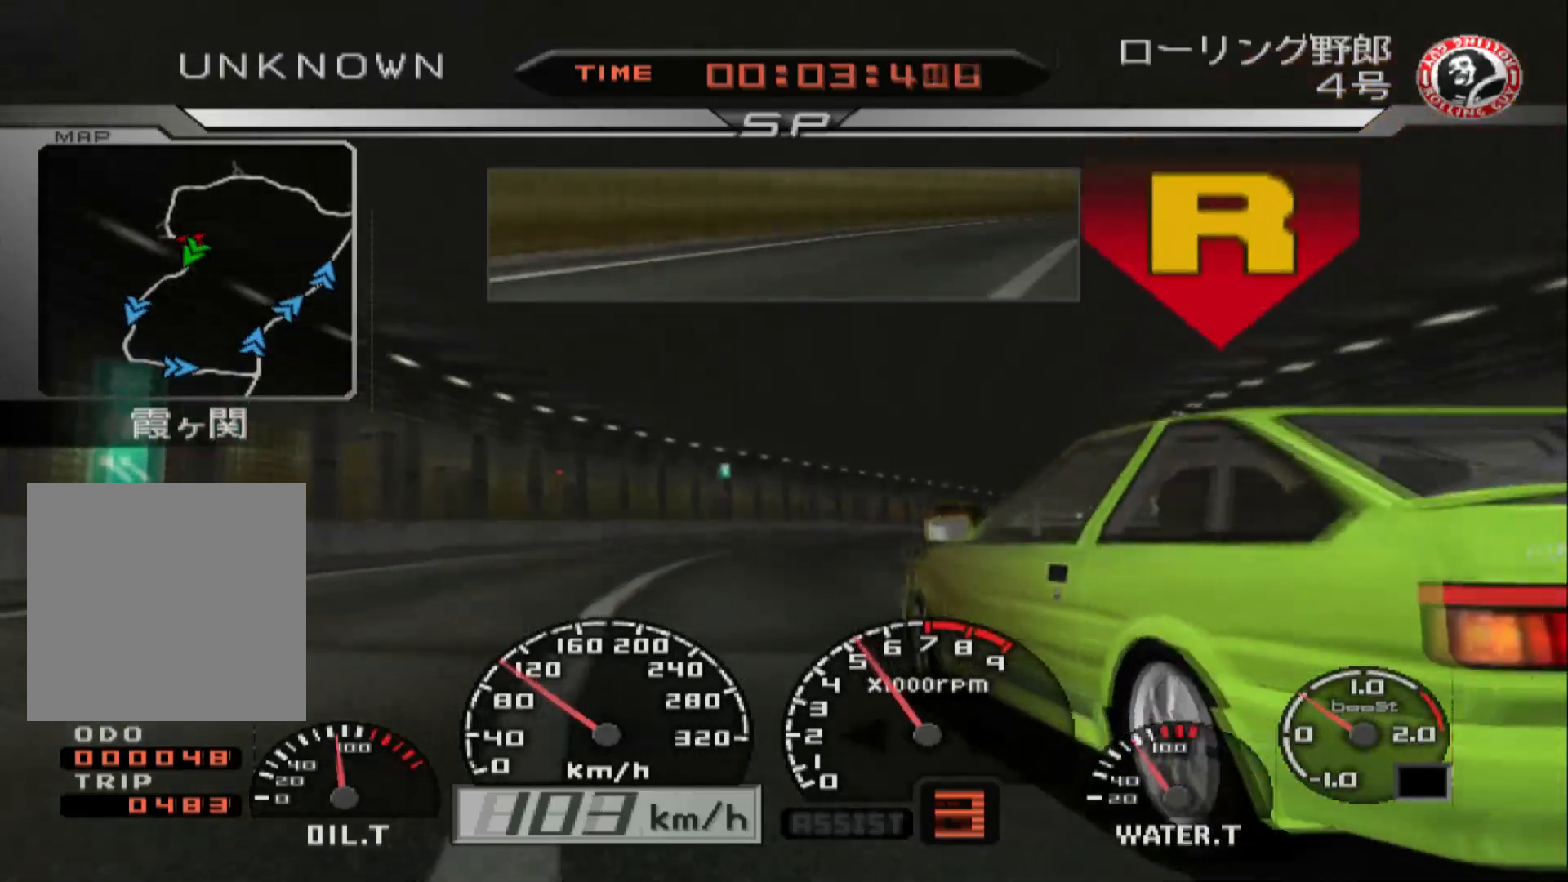
{"buttons": ["R2"], "left_stick": "center", "right_stick": "center", "events": [[417, "left_stick", "center"]]}
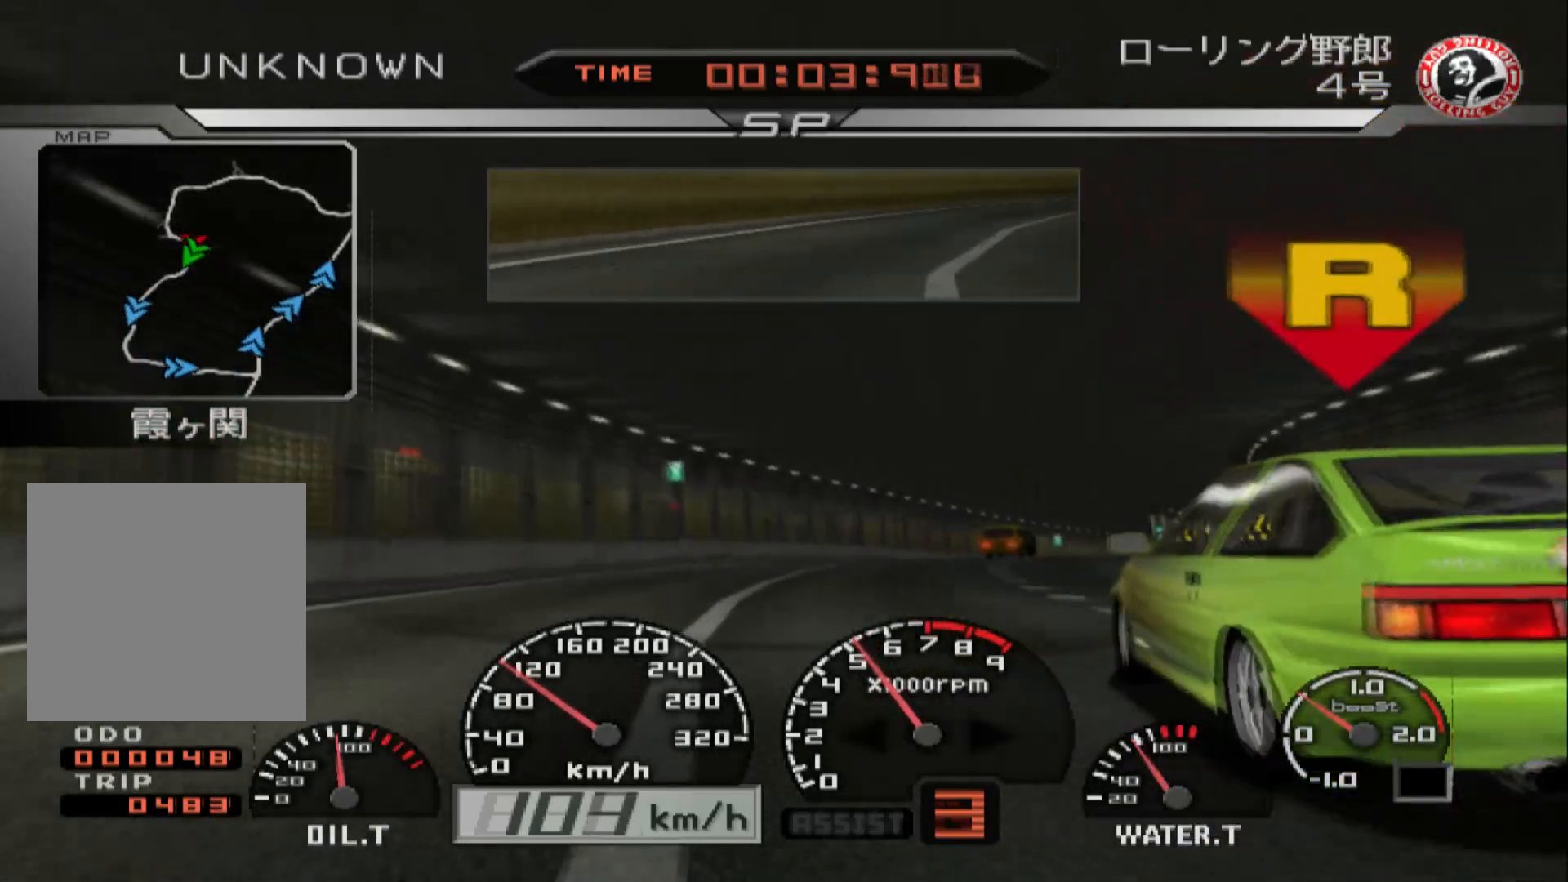
{"buttons": ["R2"], "left_stick": "right", "right_stick": "center", "events": [[117, "left_stick", "right"]]}
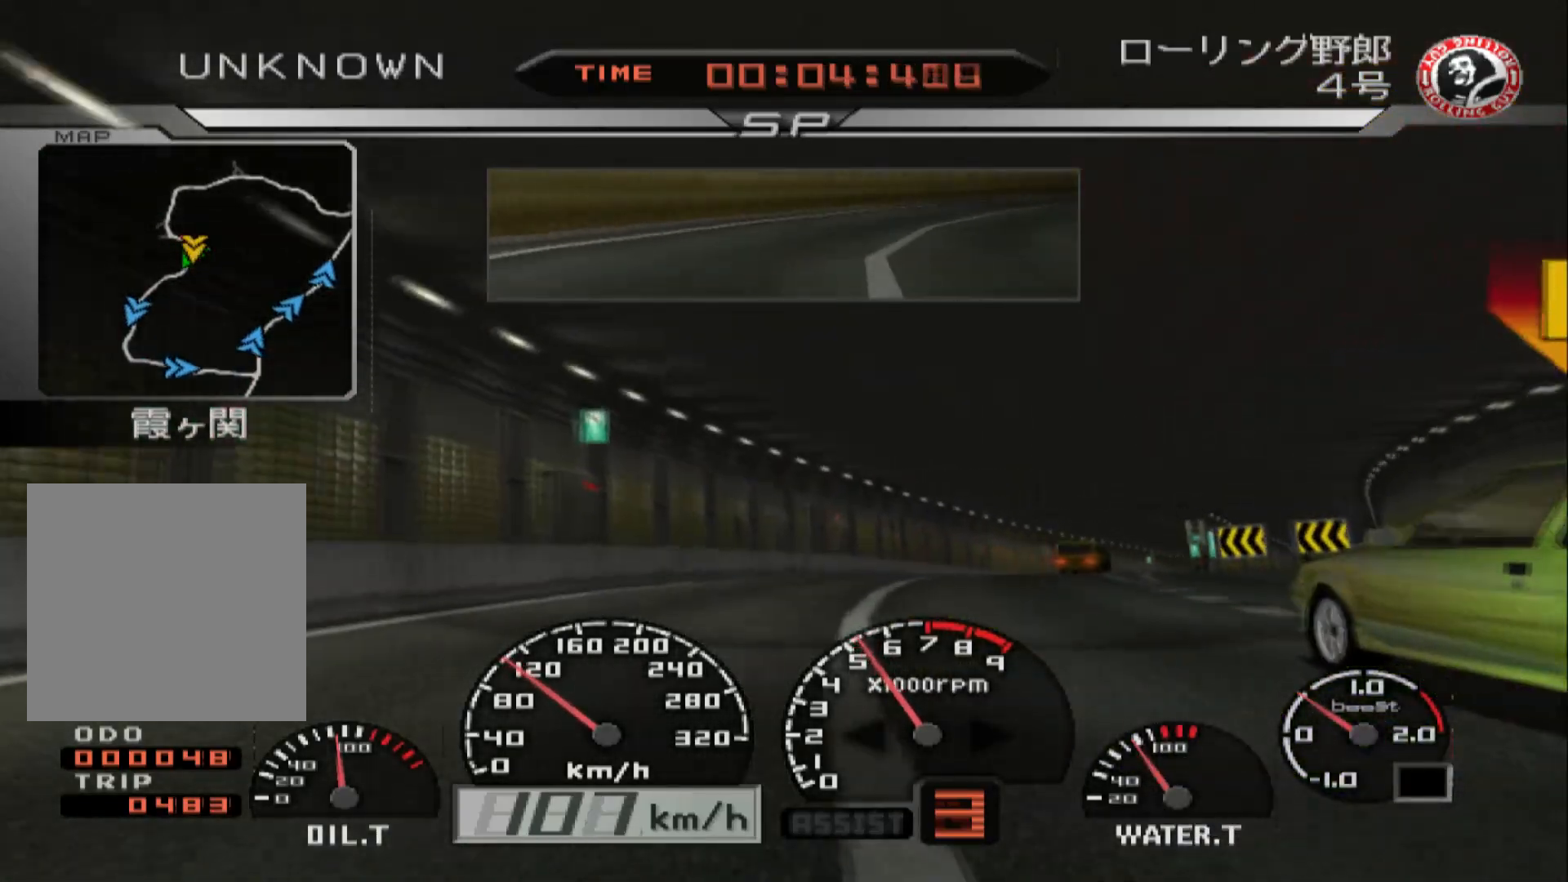
{"buttons": ["R2"], "left_stick": "right", "right_stick": "center", "events": []}
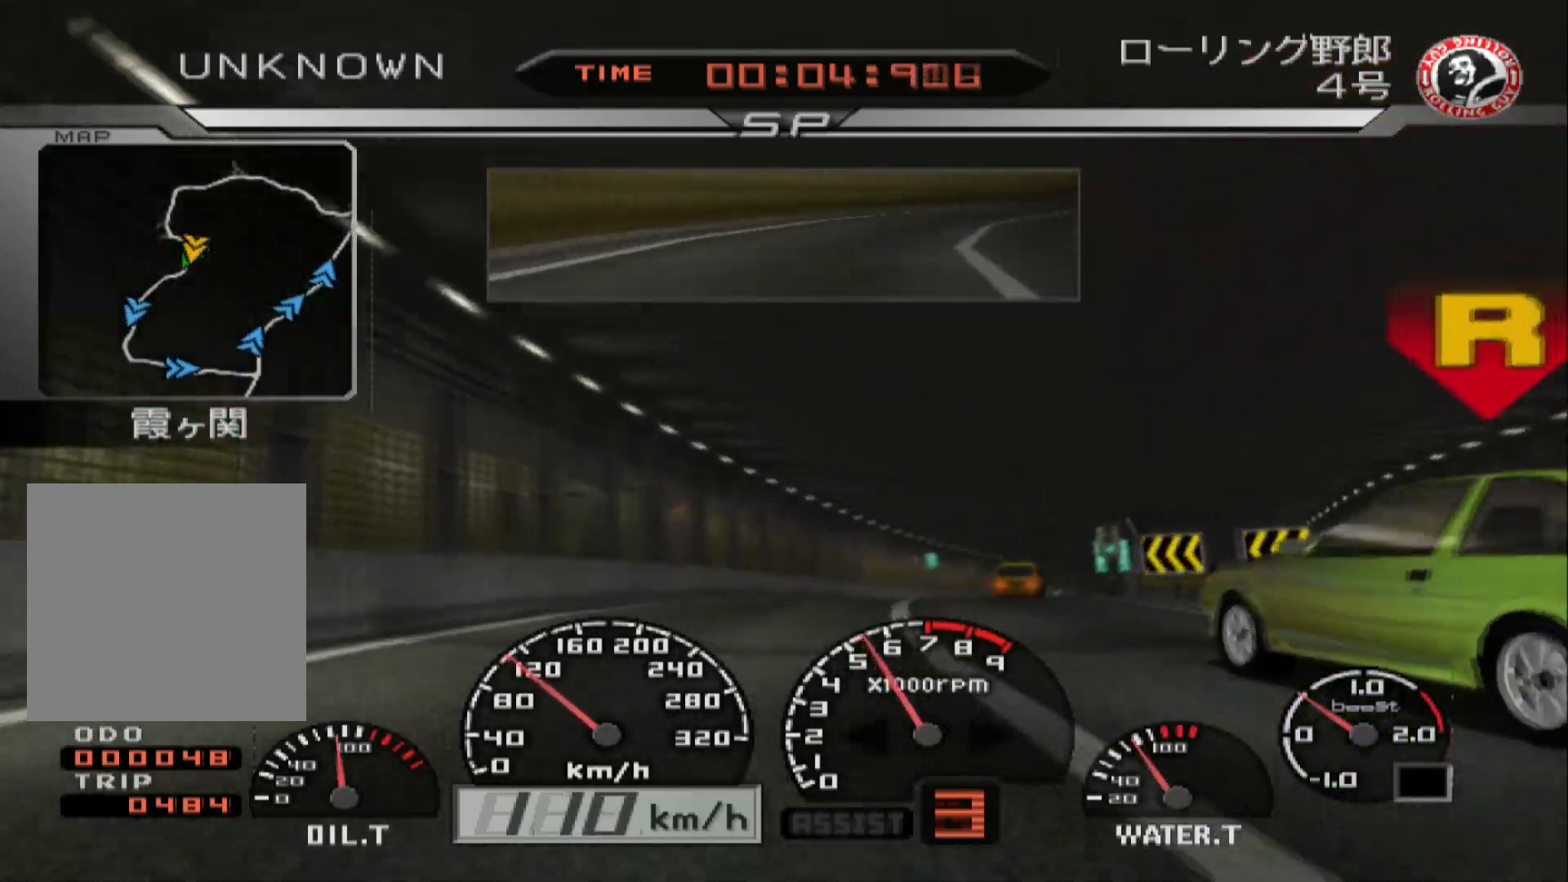
{"buttons": ["R2"], "left_stick": "right", "right_stick": "center", "events": []}
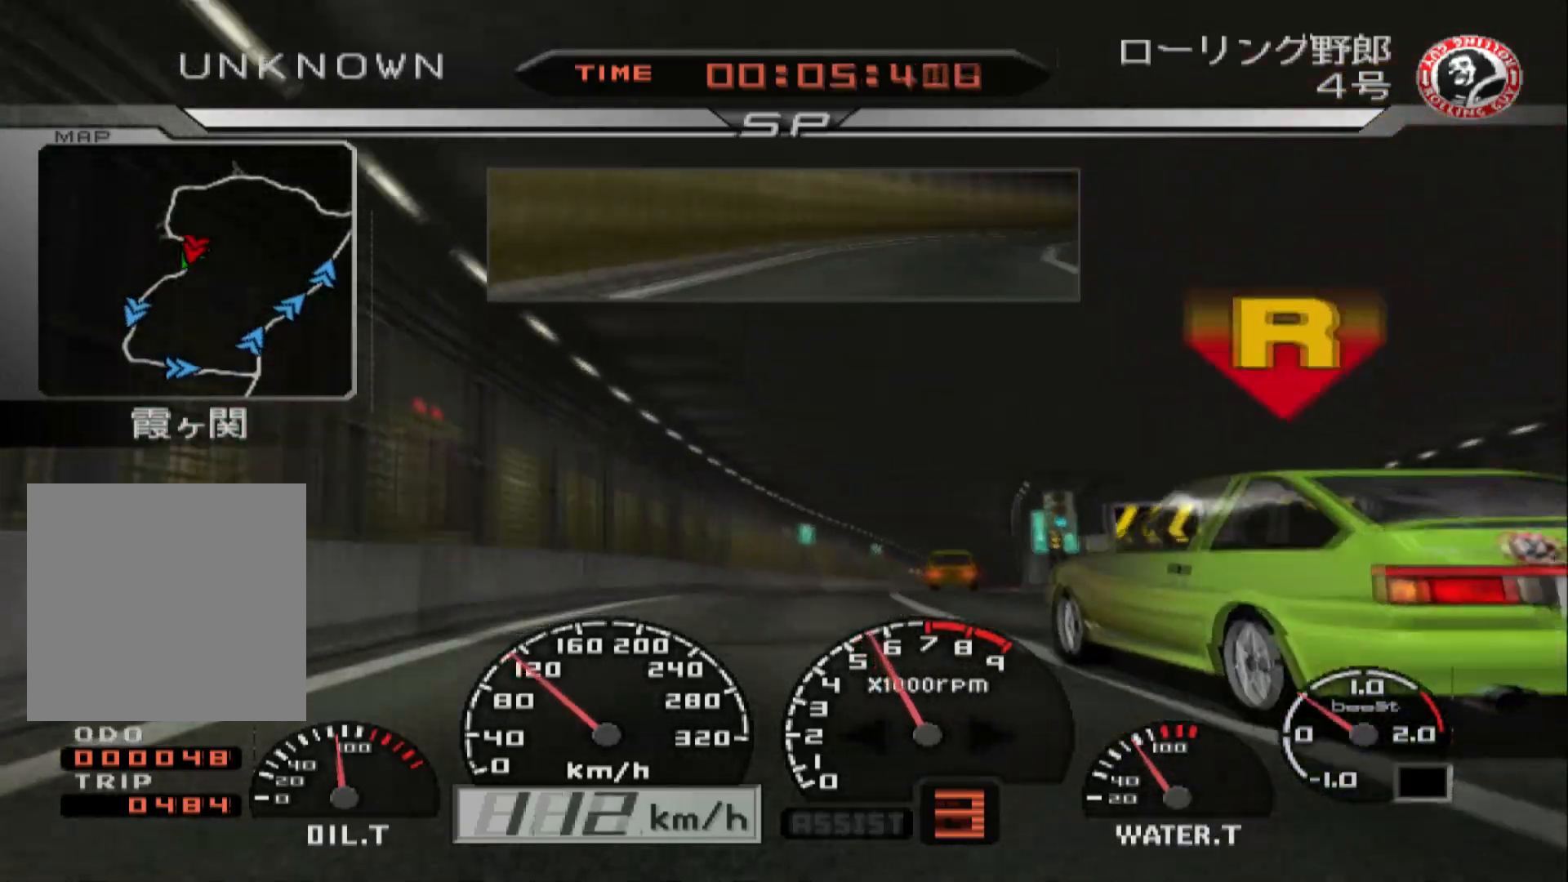
{"buttons": ["R2"], "left_stick": "left", "right_stick": "center", "events": [[133, "left_stick", "center"], [317, "left_stick", "left"]]}
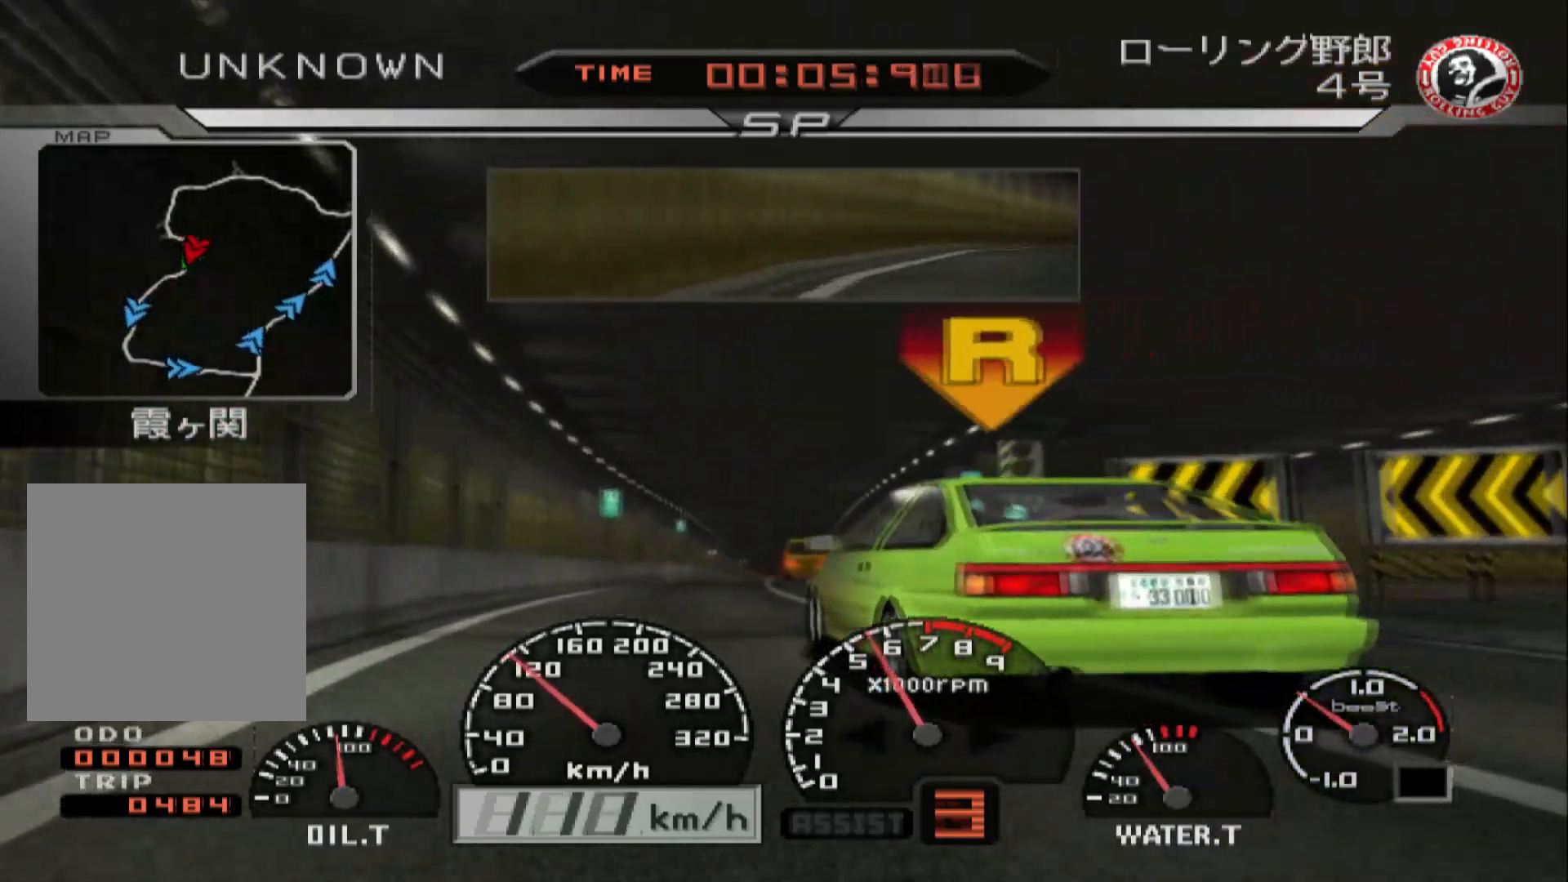
{"buttons": ["R2"], "left_stick": "center", "right_stick": "center", "events": [[17, "left_stick", "center"], [217, "left_stick", "right"], [367, "left_stick", "center"]]}
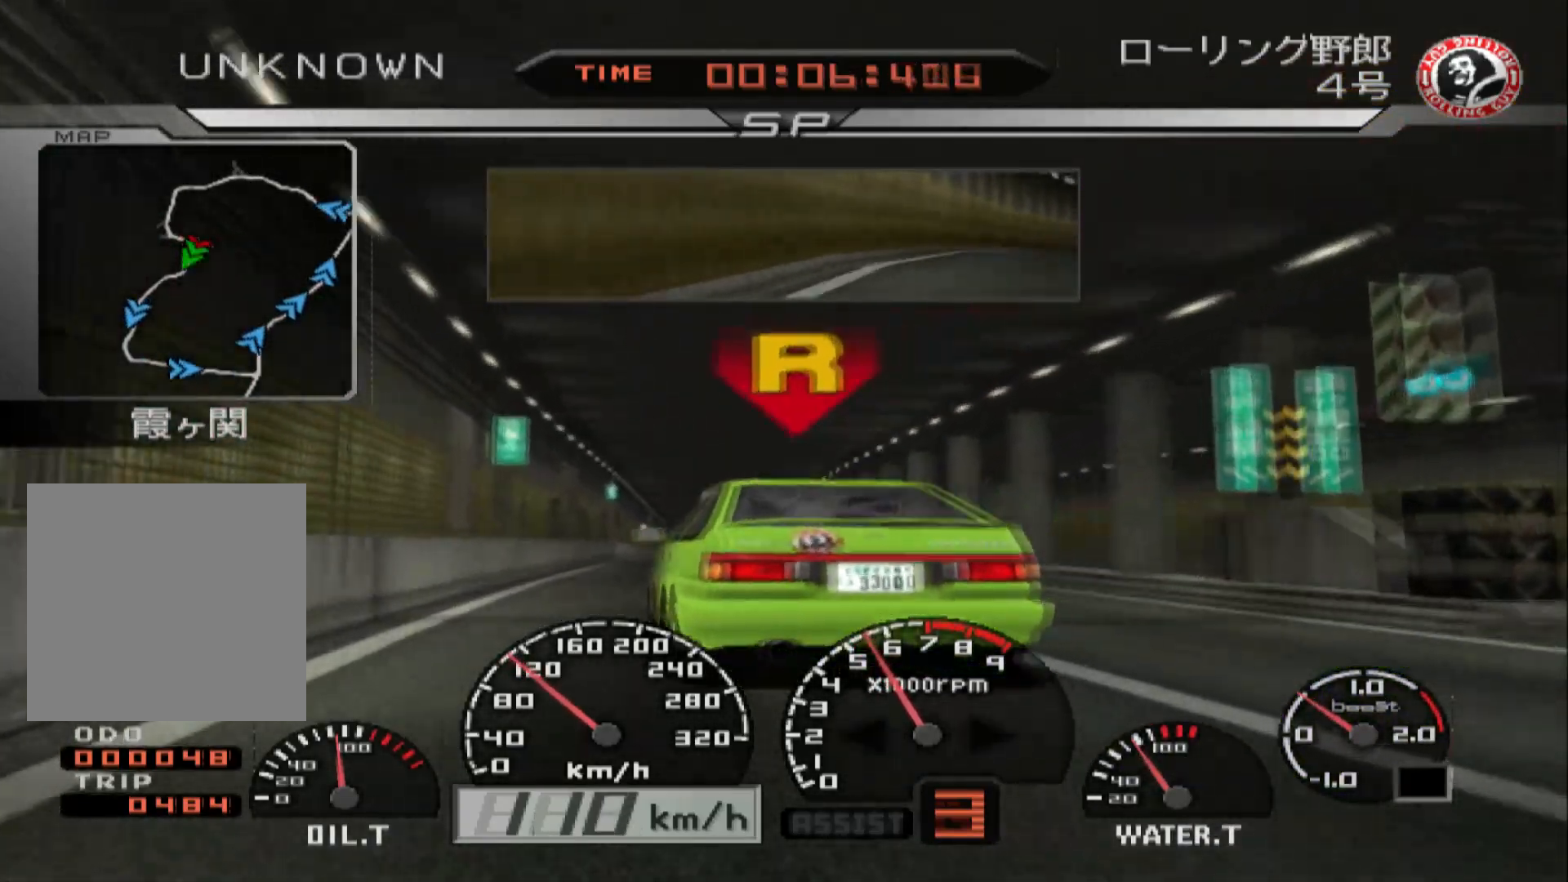
{"buttons": ["R2"], "left_stick": "center", "right_stick": "center", "events": [[33, "left_stick", "left"], [233, "left_stick", "center"]]}
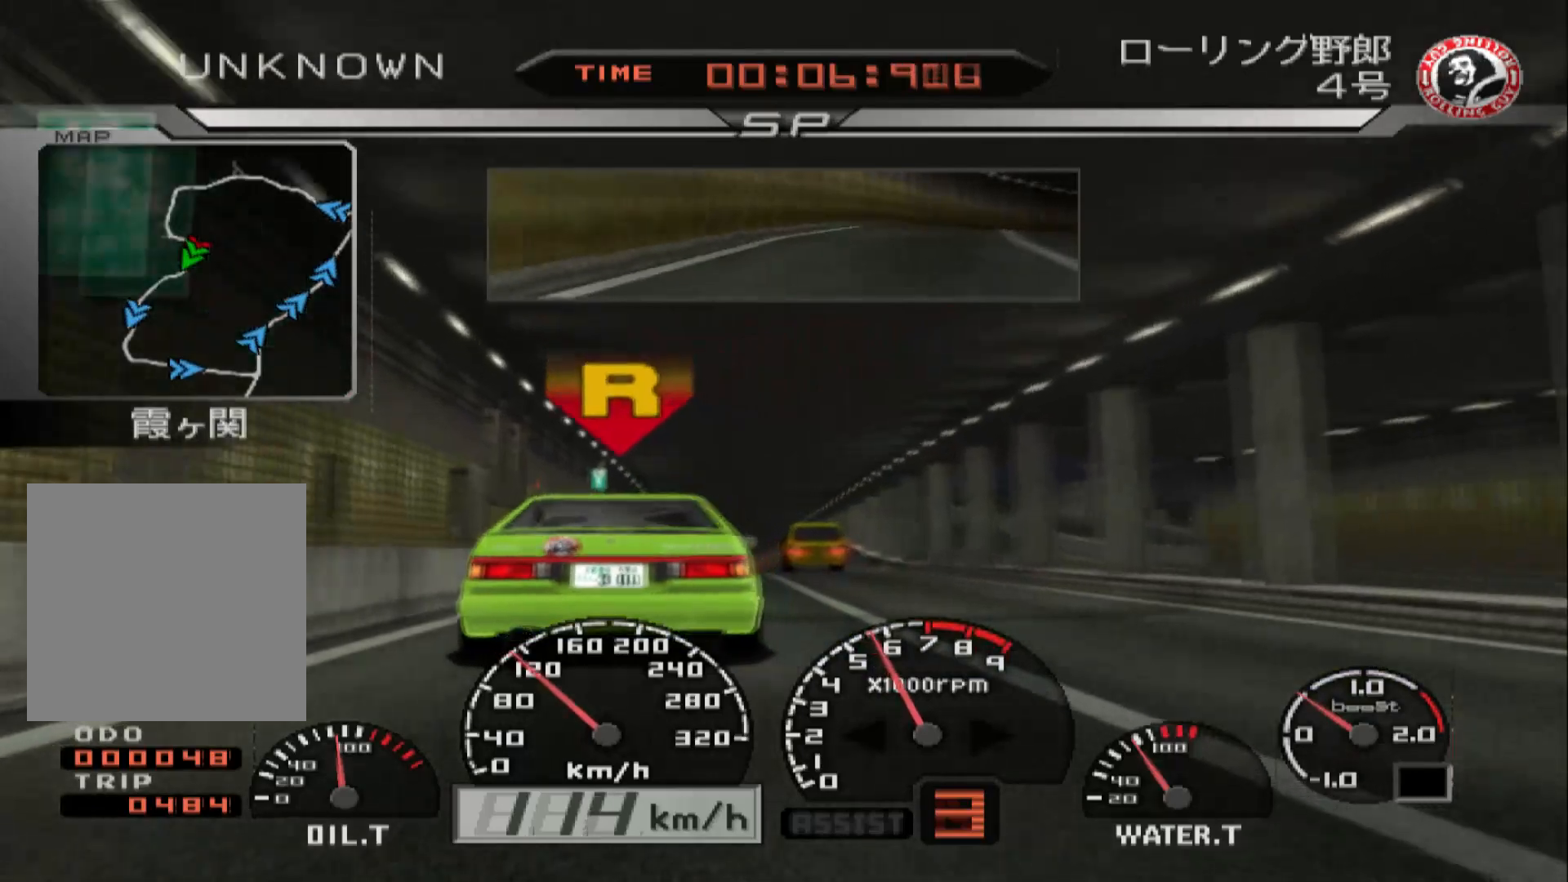
{"buttons": ["R2"], "left_stick": "right", "right_stick": "center", "events": [[183, "left_stick", "left"], [317, "left_stick", "center"], [467, "left_stick", "right"]]}
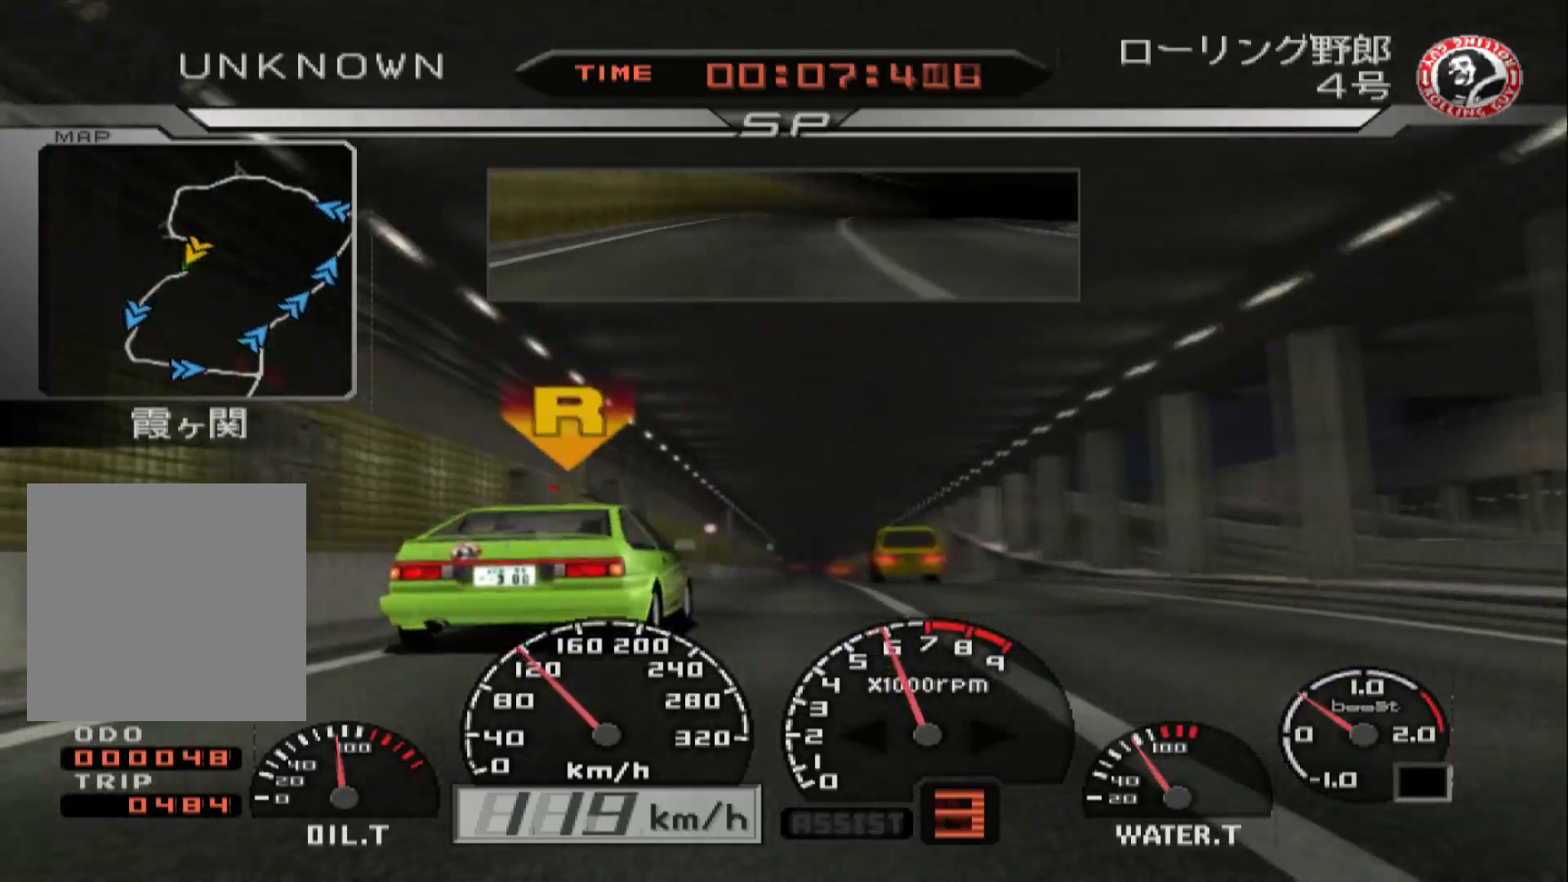
{"buttons": ["R2"], "left_stick": "center", "right_stick": "center", "events": [[100, "left_stick", "center"]]}
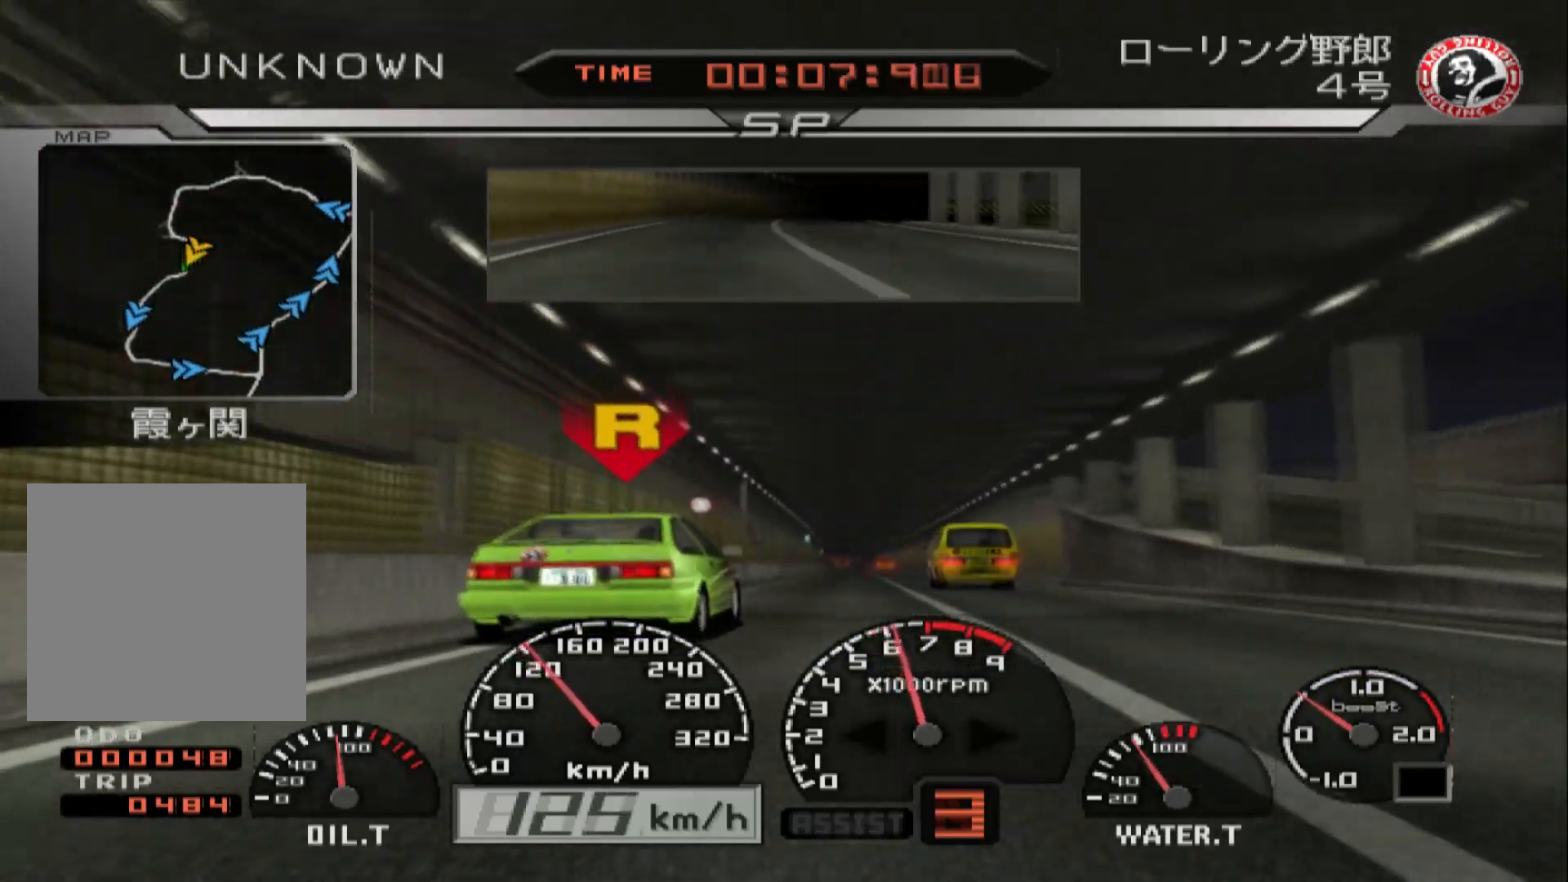
{"buttons": ["R2"], "left_stick": "center", "right_stick": "center", "events": [[317, "left_stick", "right"], [450, "left_stick", "center"]]}
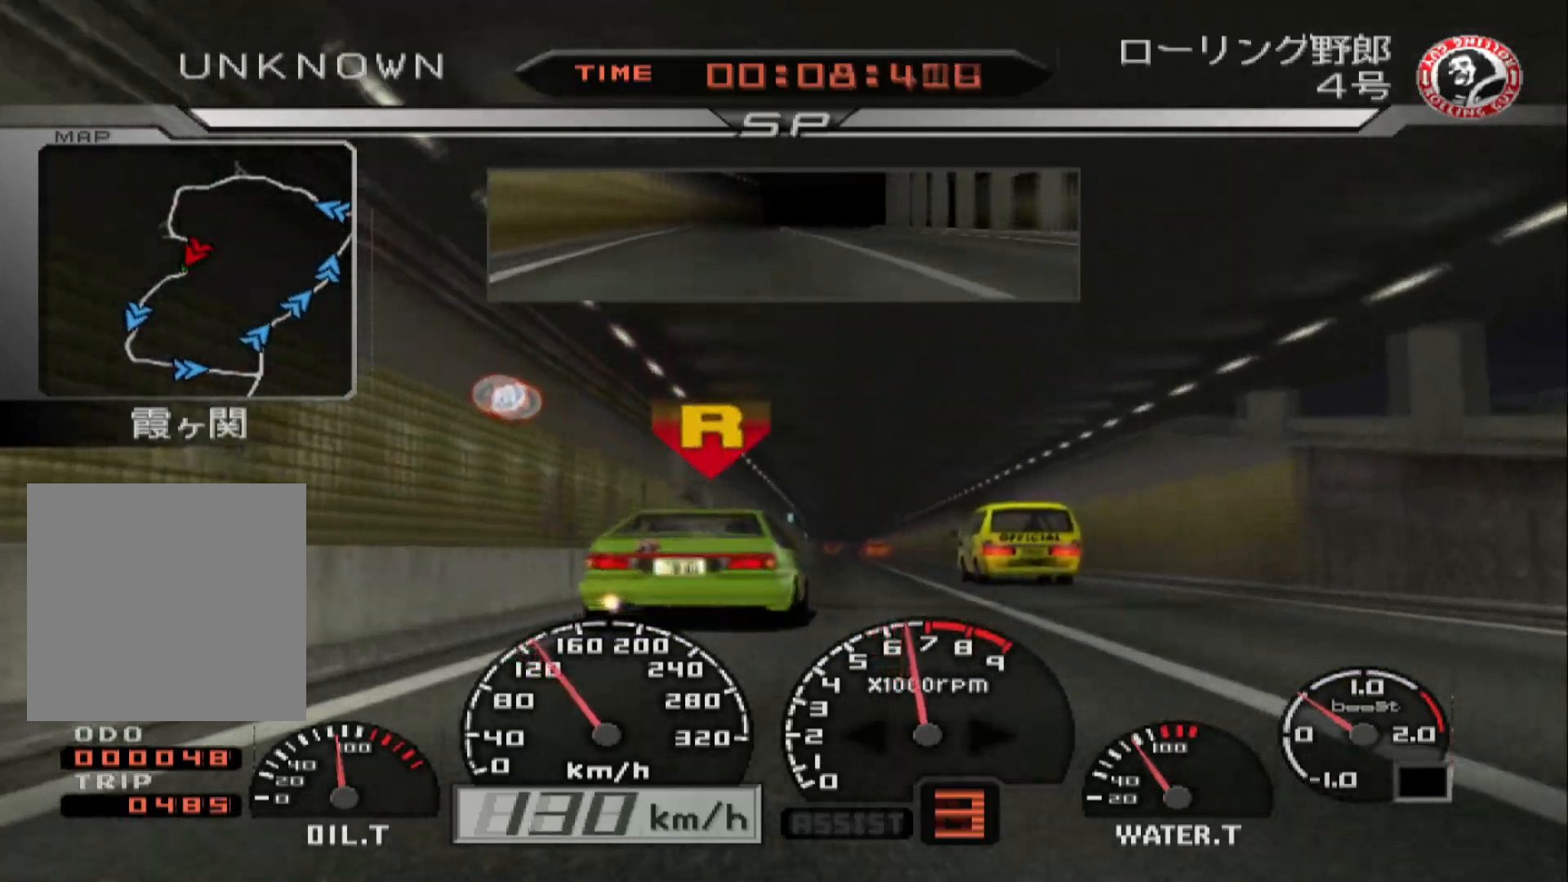
{"buttons": ["R2"], "left_stick": "center", "right_stick": "center", "events": []}
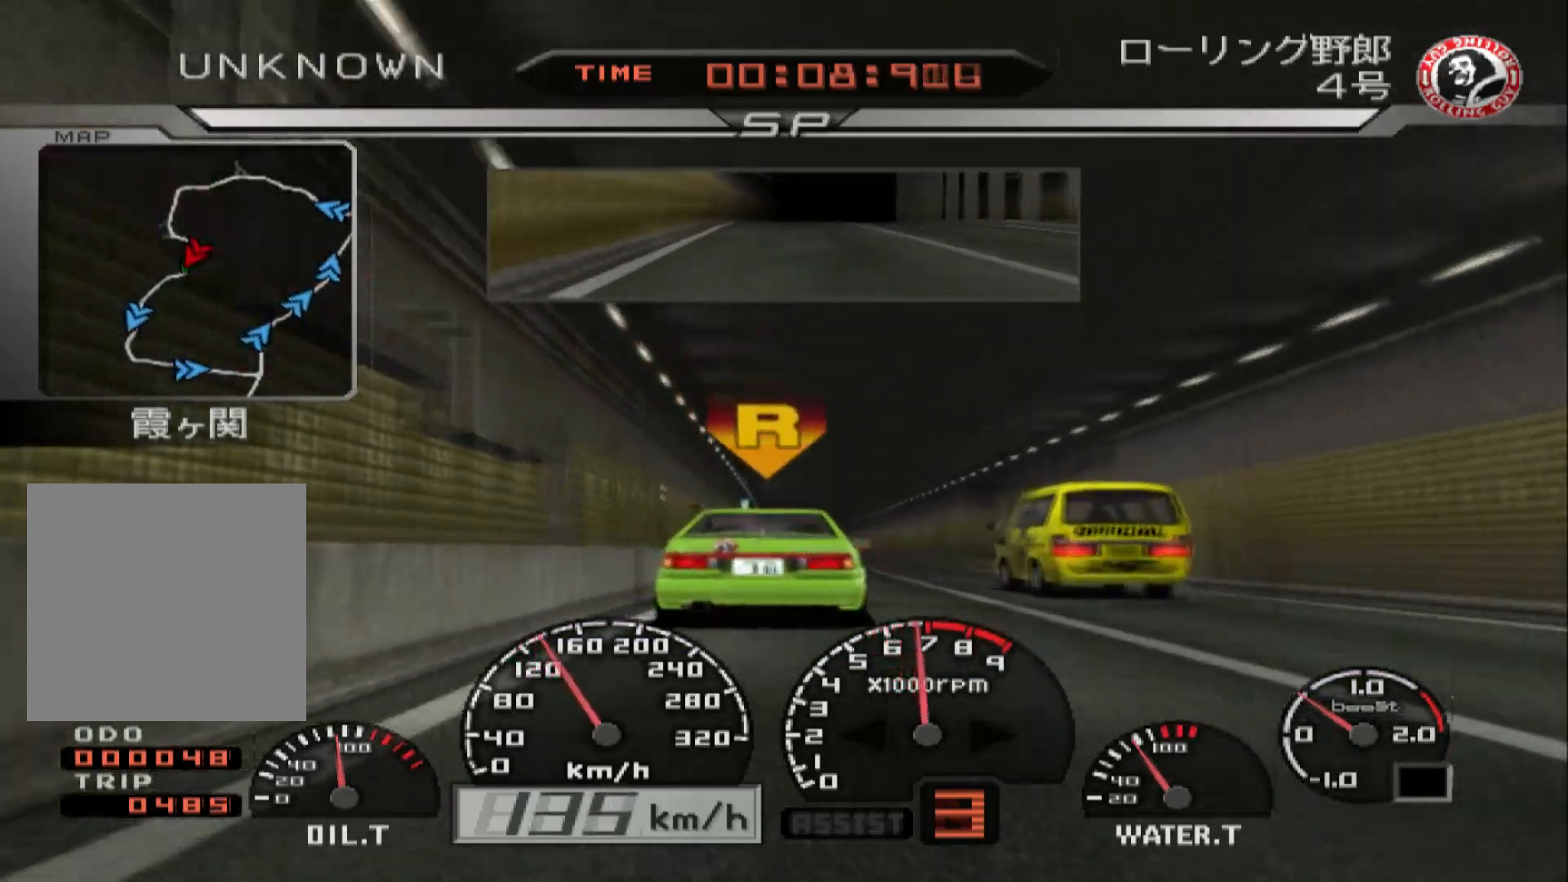
{"buttons": ["R2"], "left_stick": "center", "right_stick": "center", "events": [[150, "A", "down"], [233, "left_stick", "right"], [300, "left_stick", "center"], [317, "A", "up"]]}
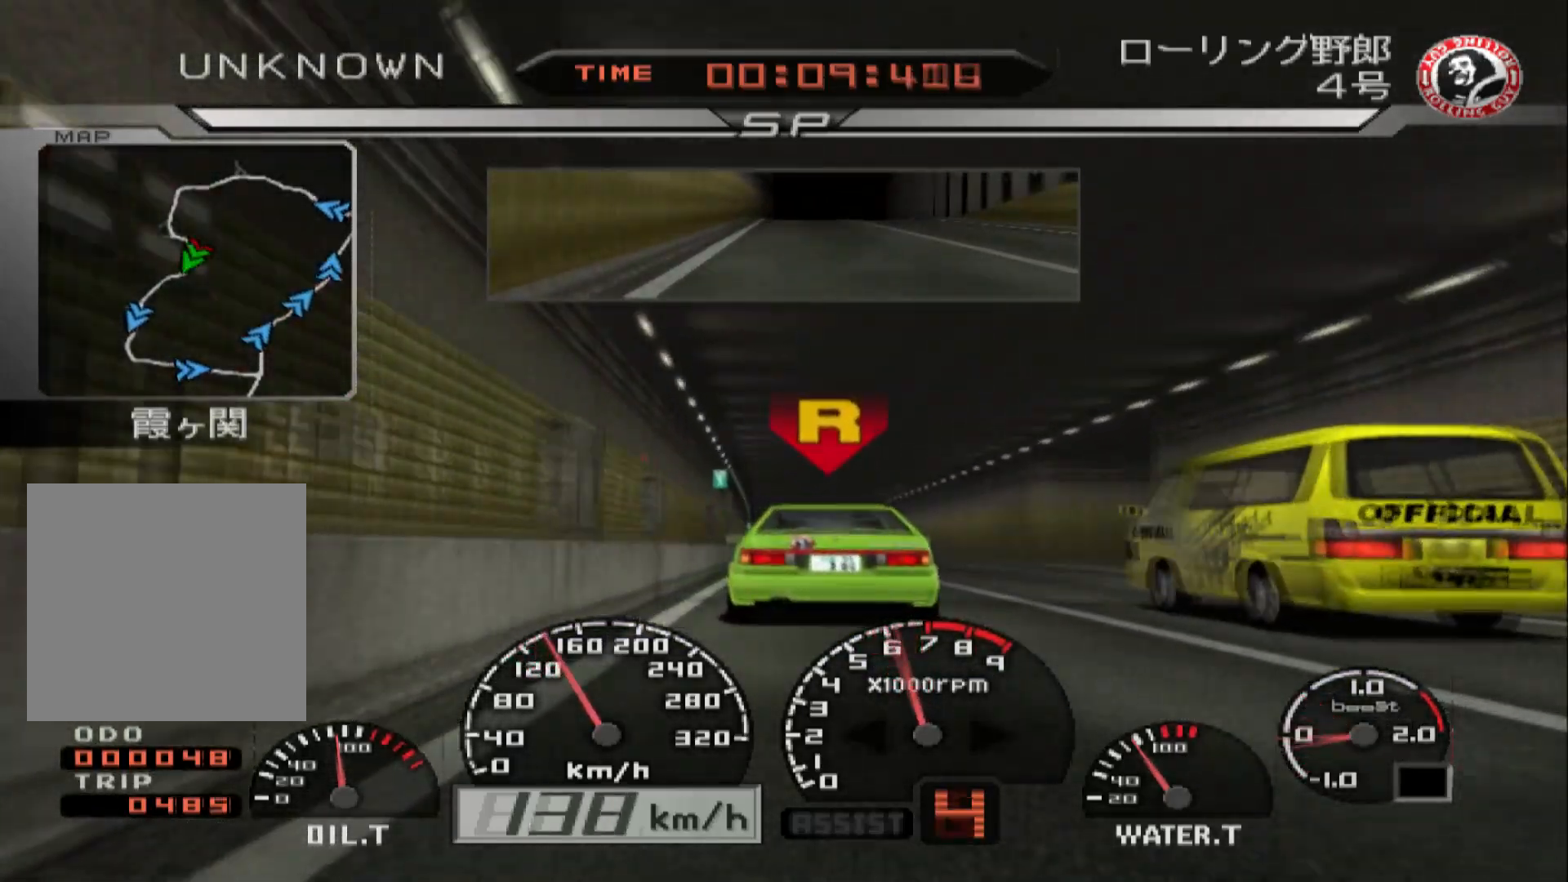
{"buttons": ["R2"], "left_stick": "center", "right_stick": "center", "events": []}
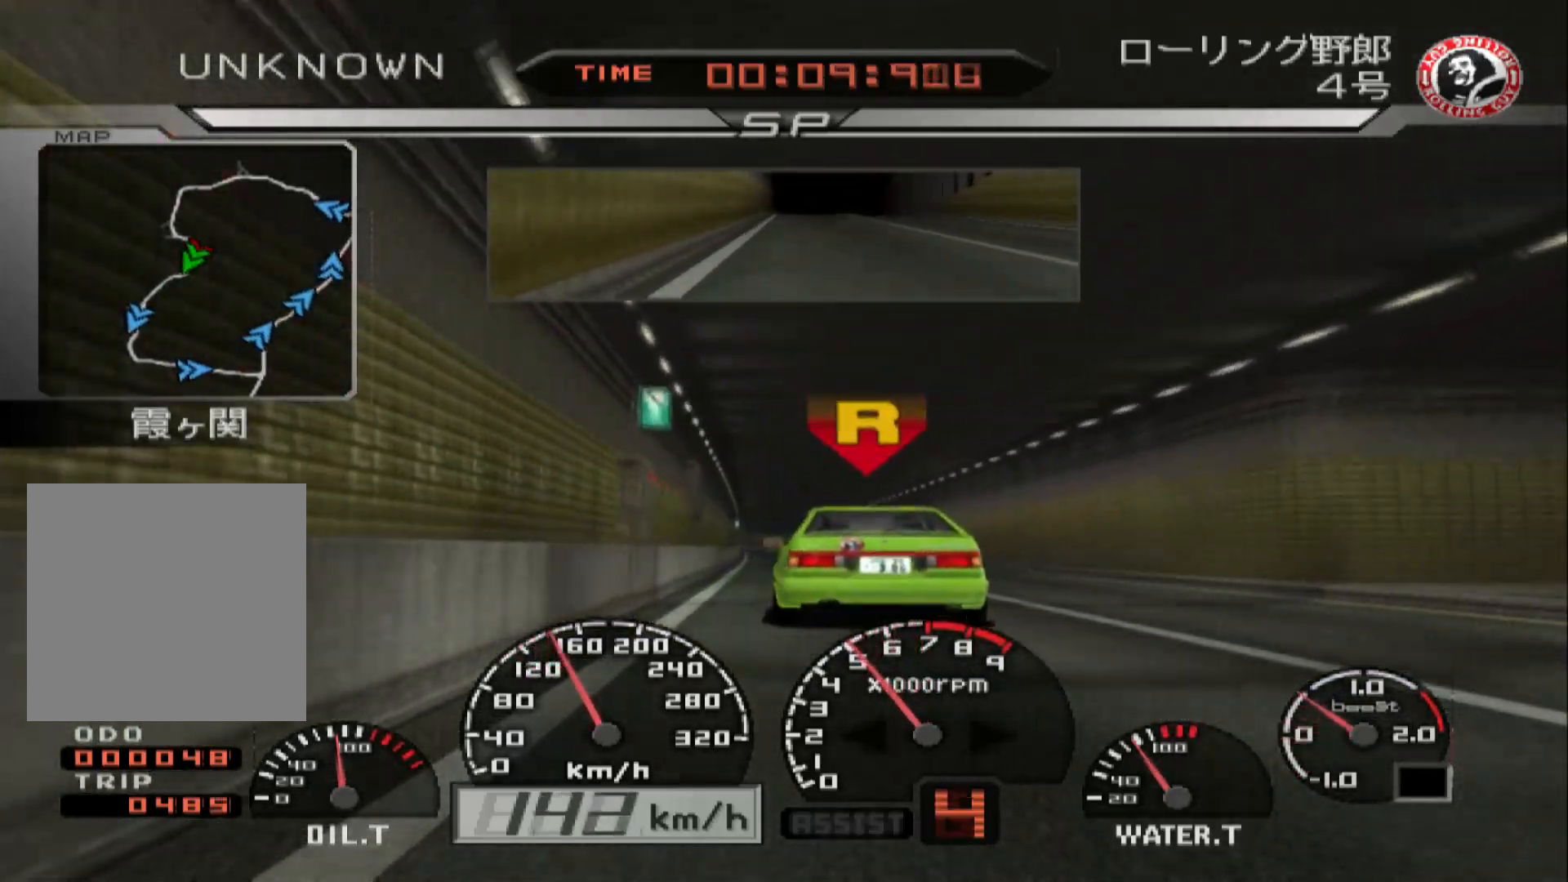
{"buttons": ["R2"], "left_stick": "center", "right_stick": "center", "events": [[333, "left_stick", "left"], [483, "left_stick", "center"]]}
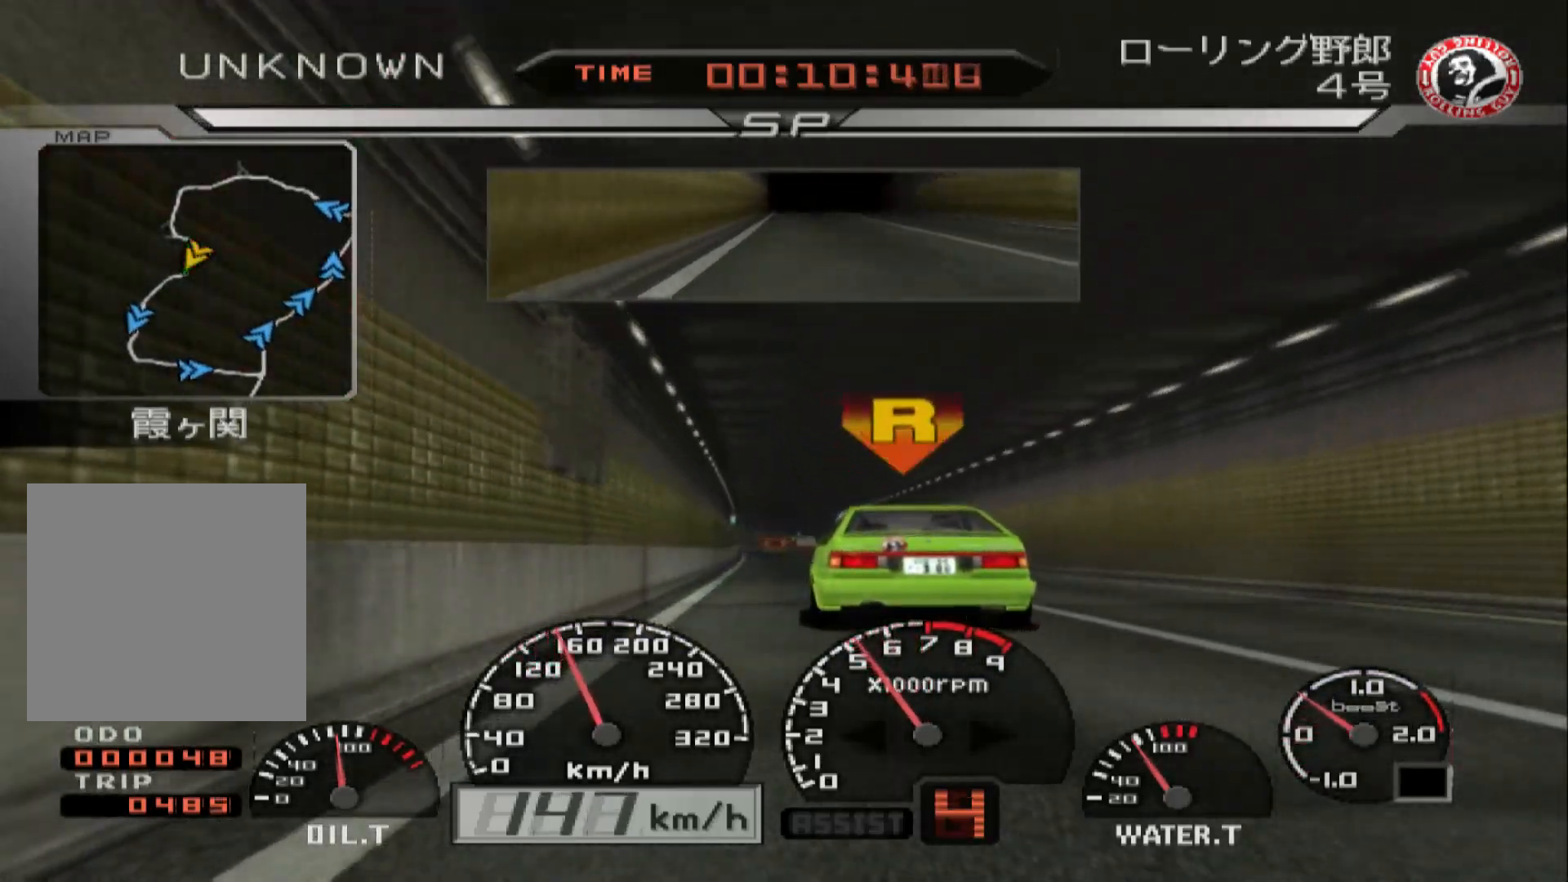
{"buttons": ["R2"], "left_stick": "center", "right_stick": "center", "events": []}
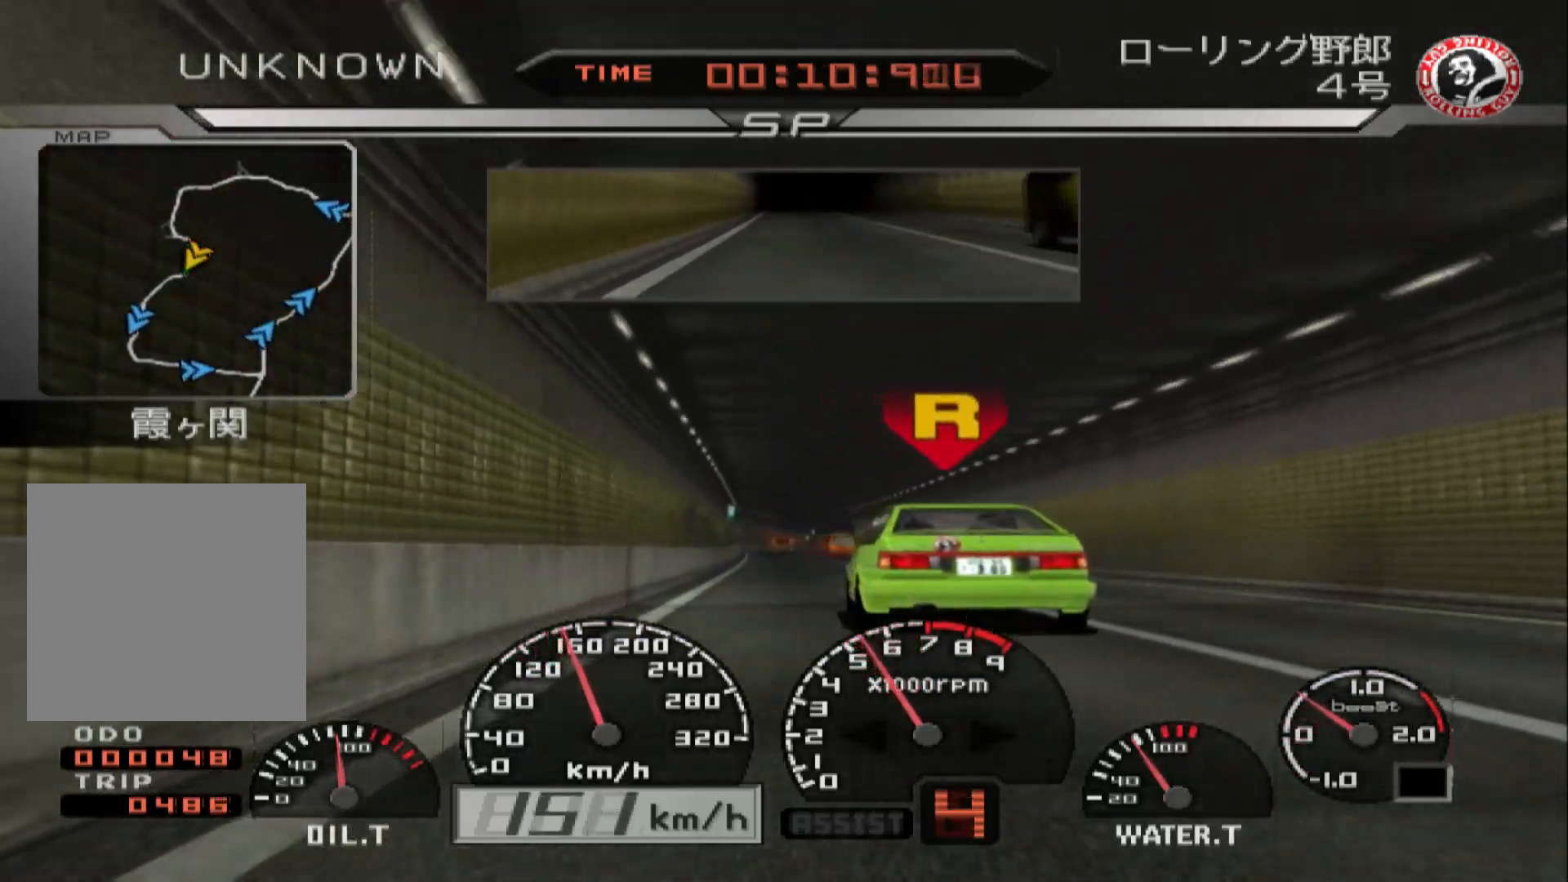
{"buttons": ["R2"], "left_stick": "center", "right_stick": "center", "events": [[150, "left_stick", "left"], [383, "left_stick", "center"]]}
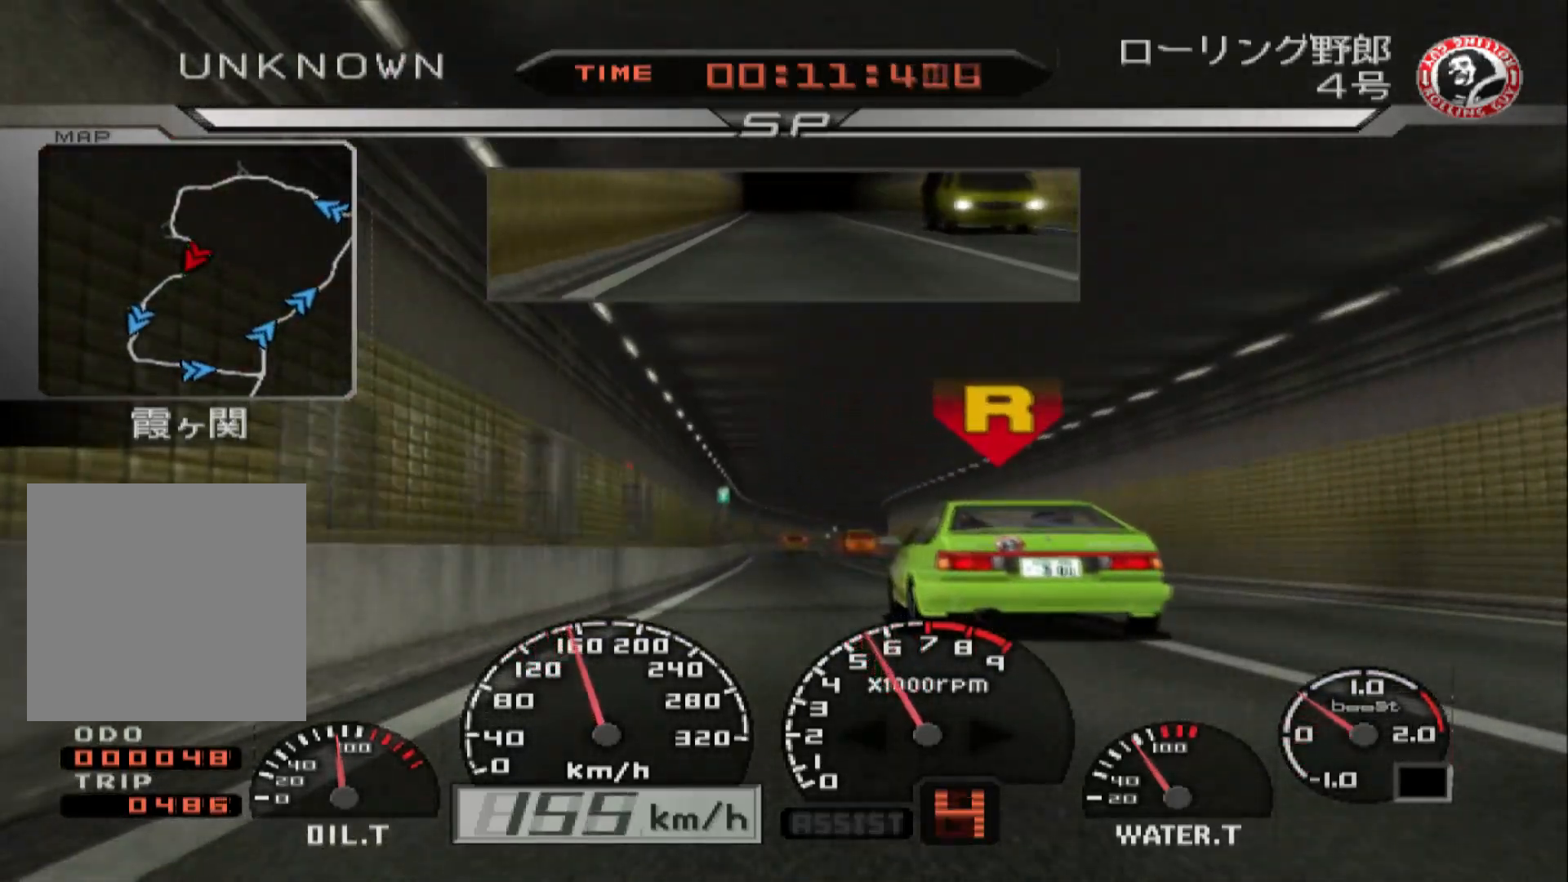
{"buttons": ["R2"], "left_stick": "right", "right_stick": "center", "events": [[417, "left_stick", "right"]]}
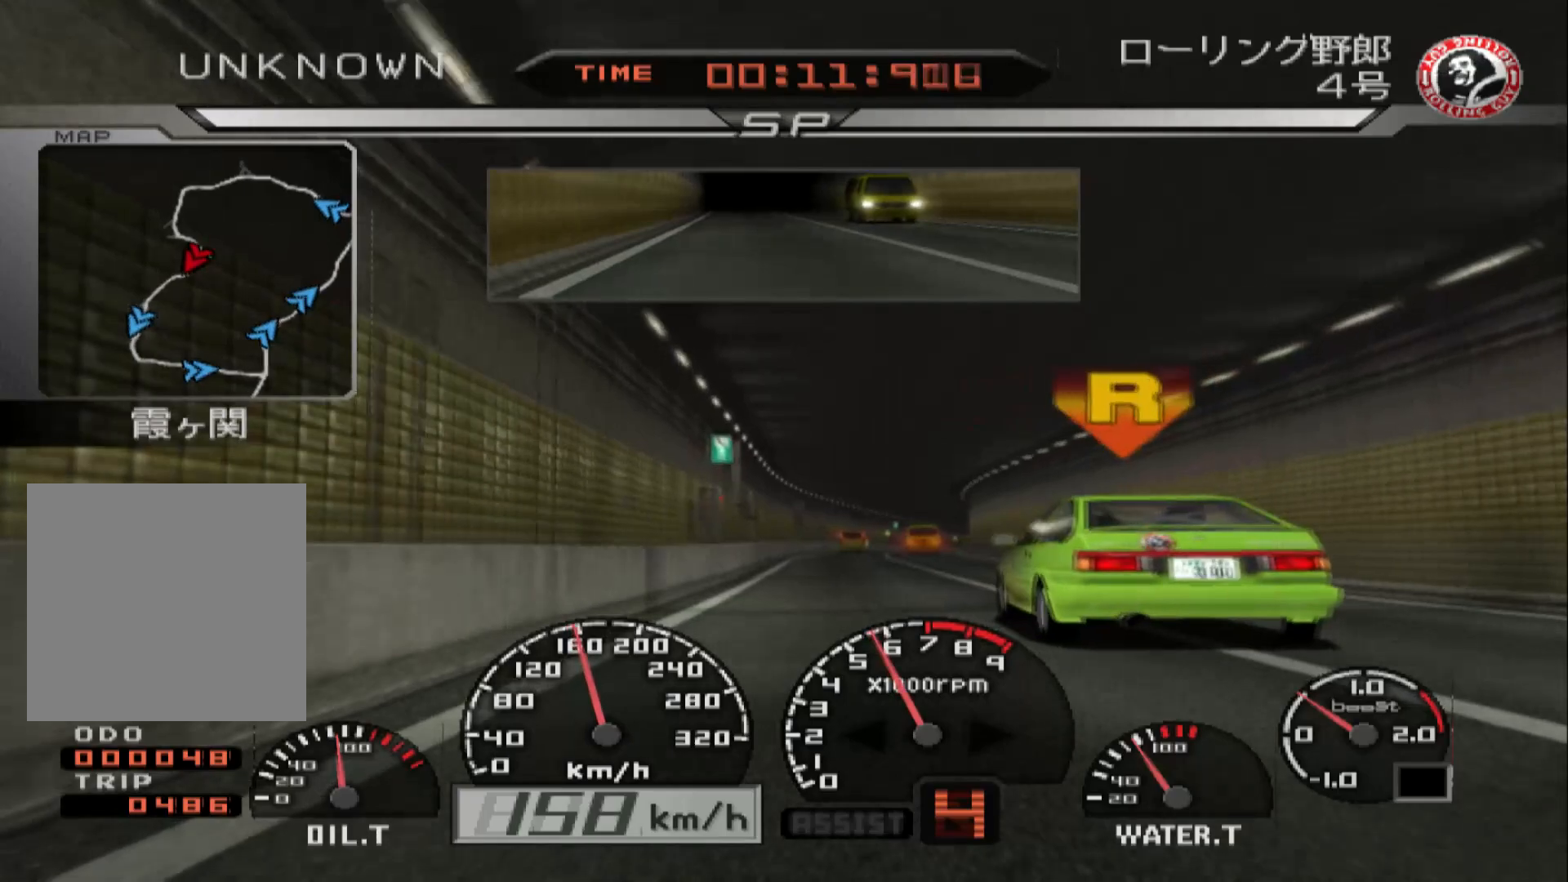
{"buttons": ["R2"], "left_stick": "right", "right_stick": "center", "events": [[167, "left_stick", "center"], [317, "left_stick", "right"]]}
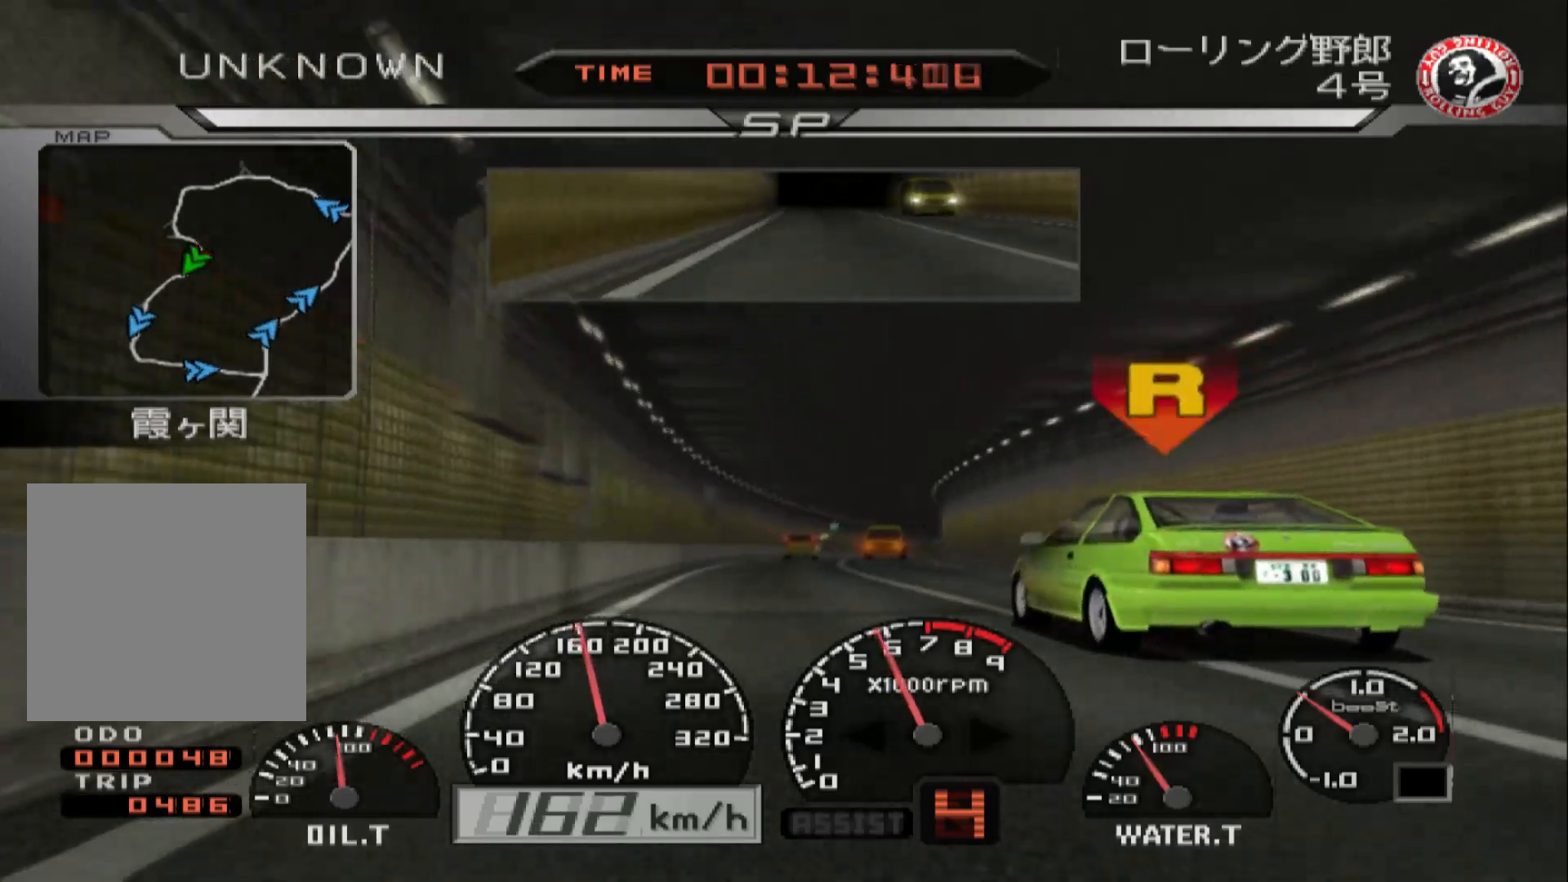
{"buttons": ["R2"], "left_stick": "center", "right_stick": "center", "events": [[17, "left_stick", "center"], [283, "left_stick", "left"], [383, "left_stick", "center"]]}
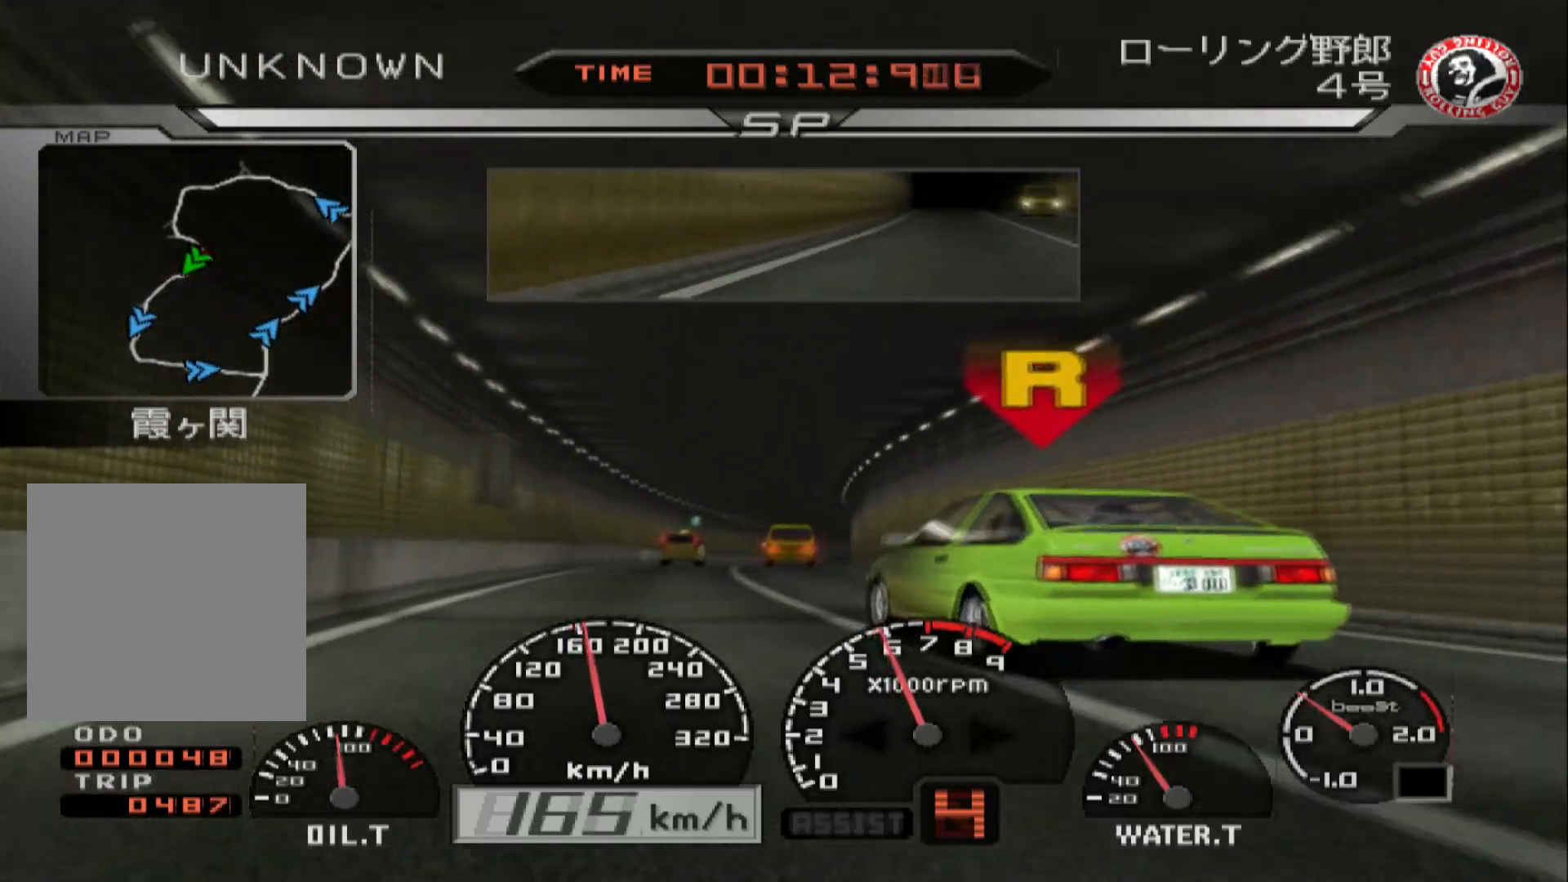
{"buttons": [], "left_stick": "right", "right_stick": "center", "events": [[83, "R2", "up"], [500, "left_stick", "right"]]}
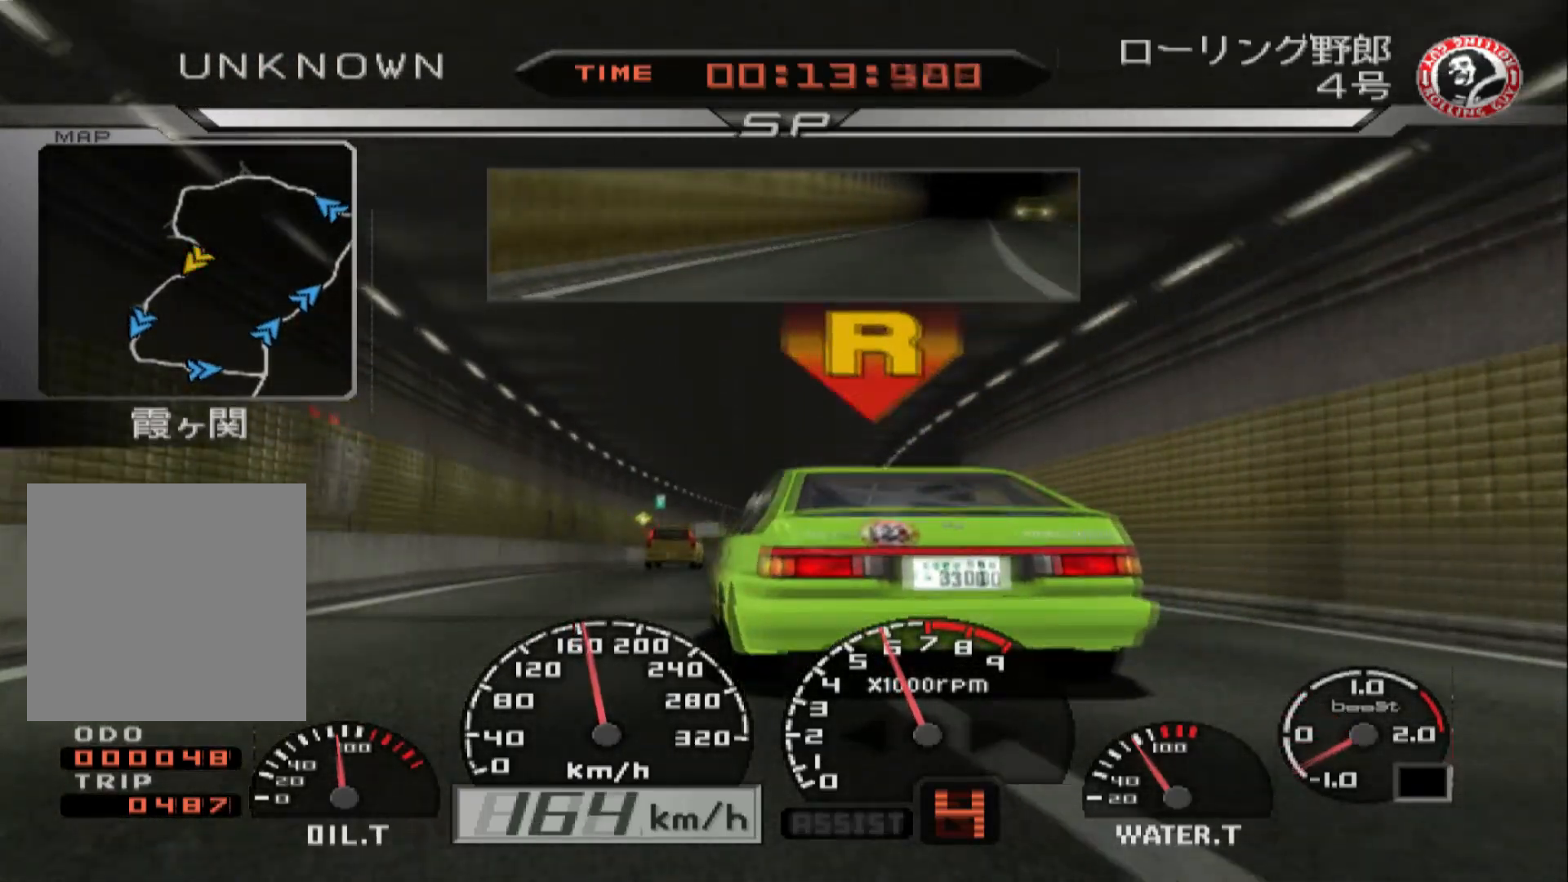
{"buttons": ["R2"], "left_stick": "right", "right_stick": "center", "events": [[183, "R2", "down"]]}
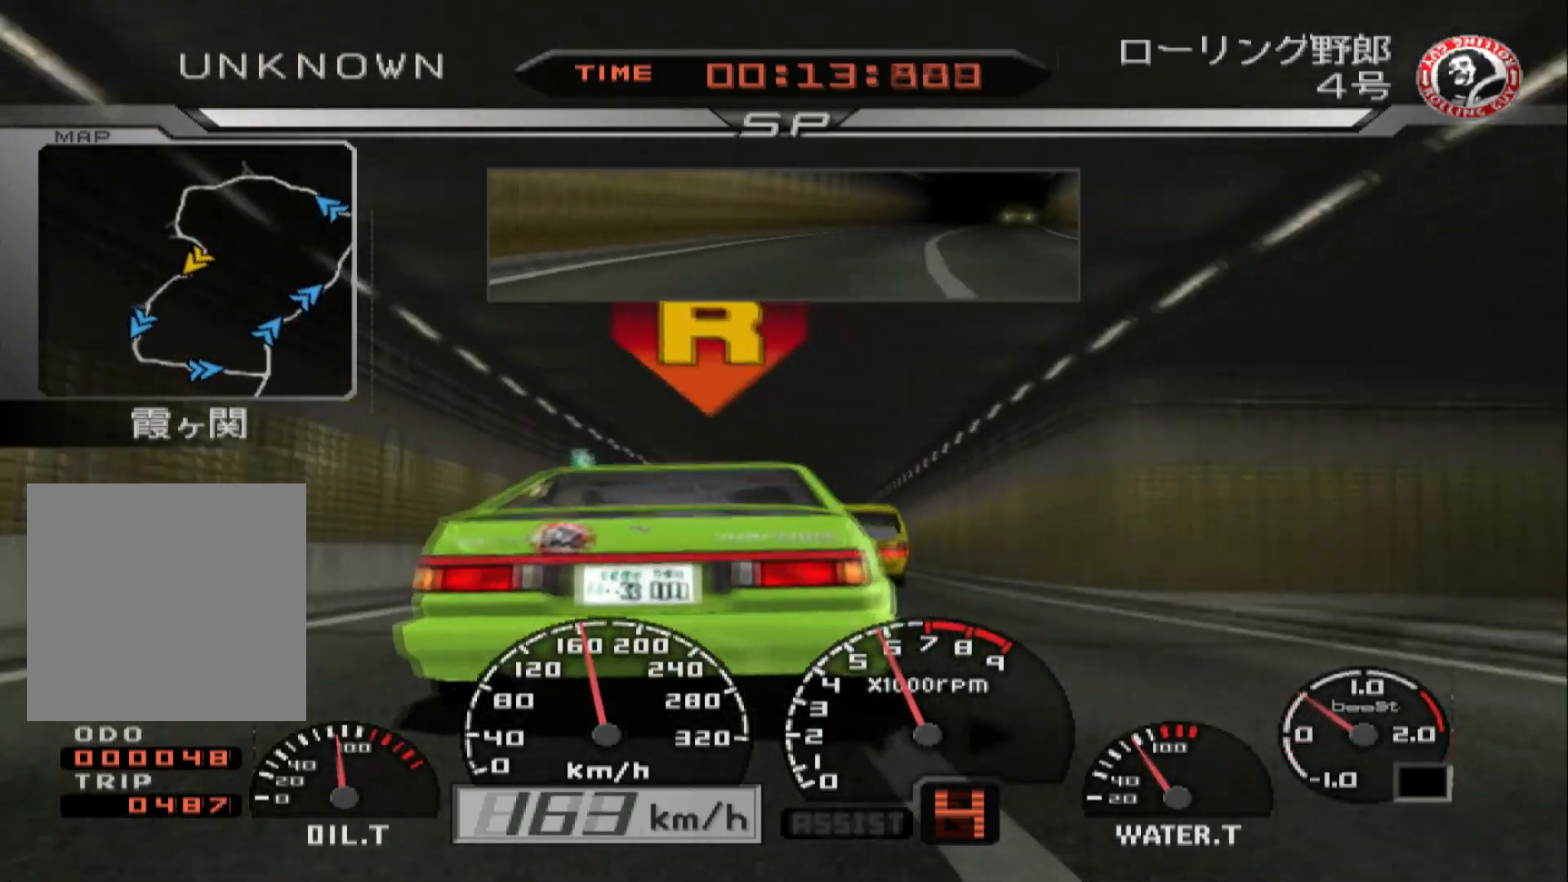
{"buttons": ["R2"], "left_stick": "center", "right_stick": "center", "events": [[33, "left_stick", "center"], [267, "left_stick", "left"], [467, "left_stick", "center"]]}
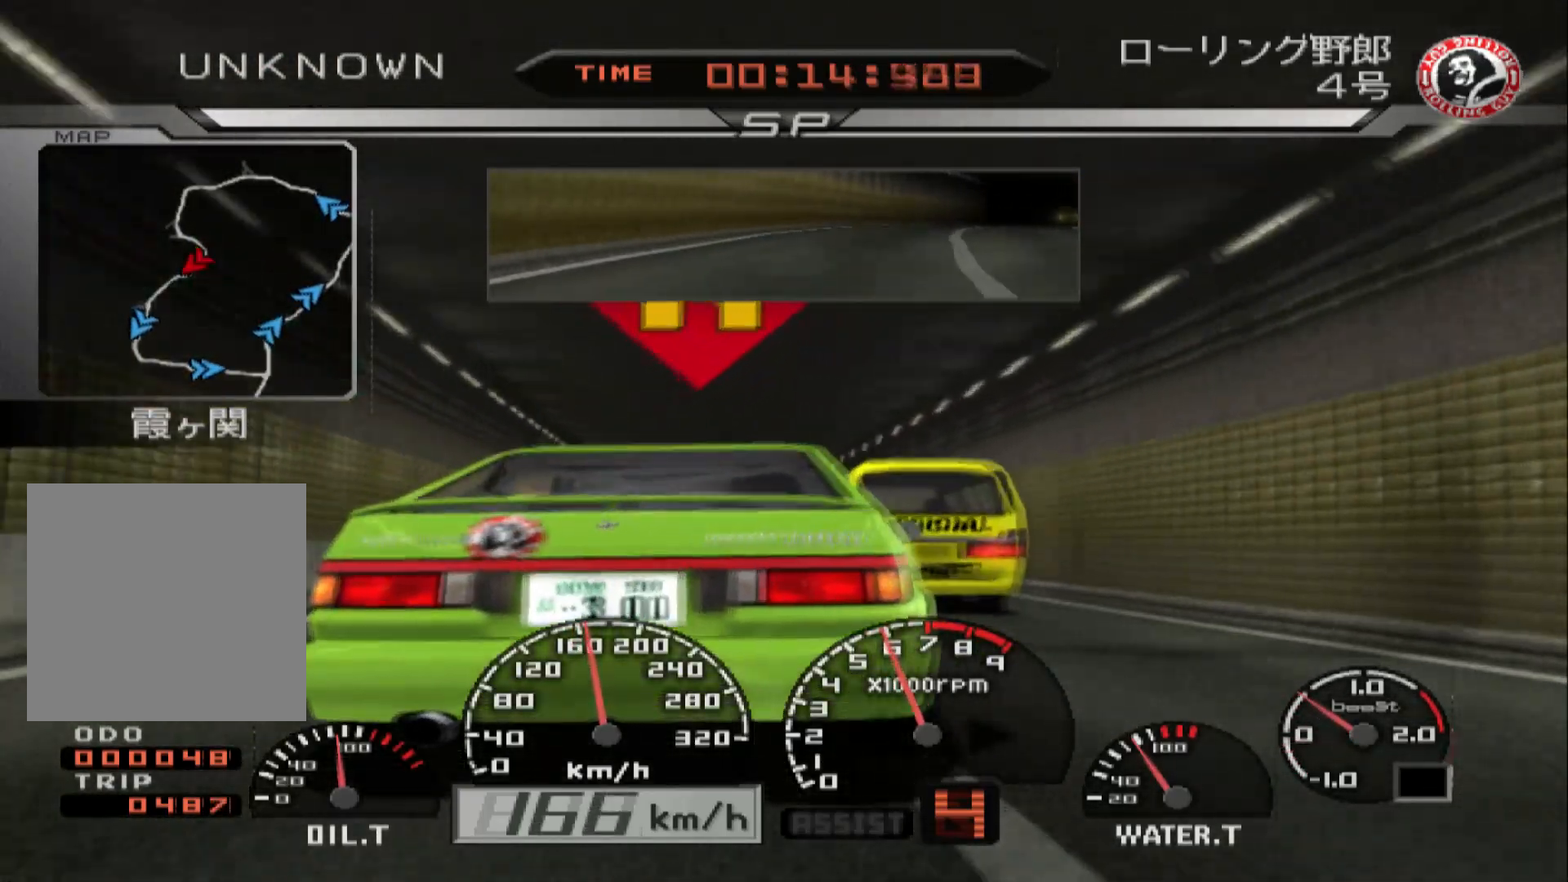
{"buttons": ["R2"], "left_stick": "left", "right_stick": "center", "events": [[133, "left_stick", "right"], [267, "left_stick", "center"], [500, "left_stick", "left"]]}
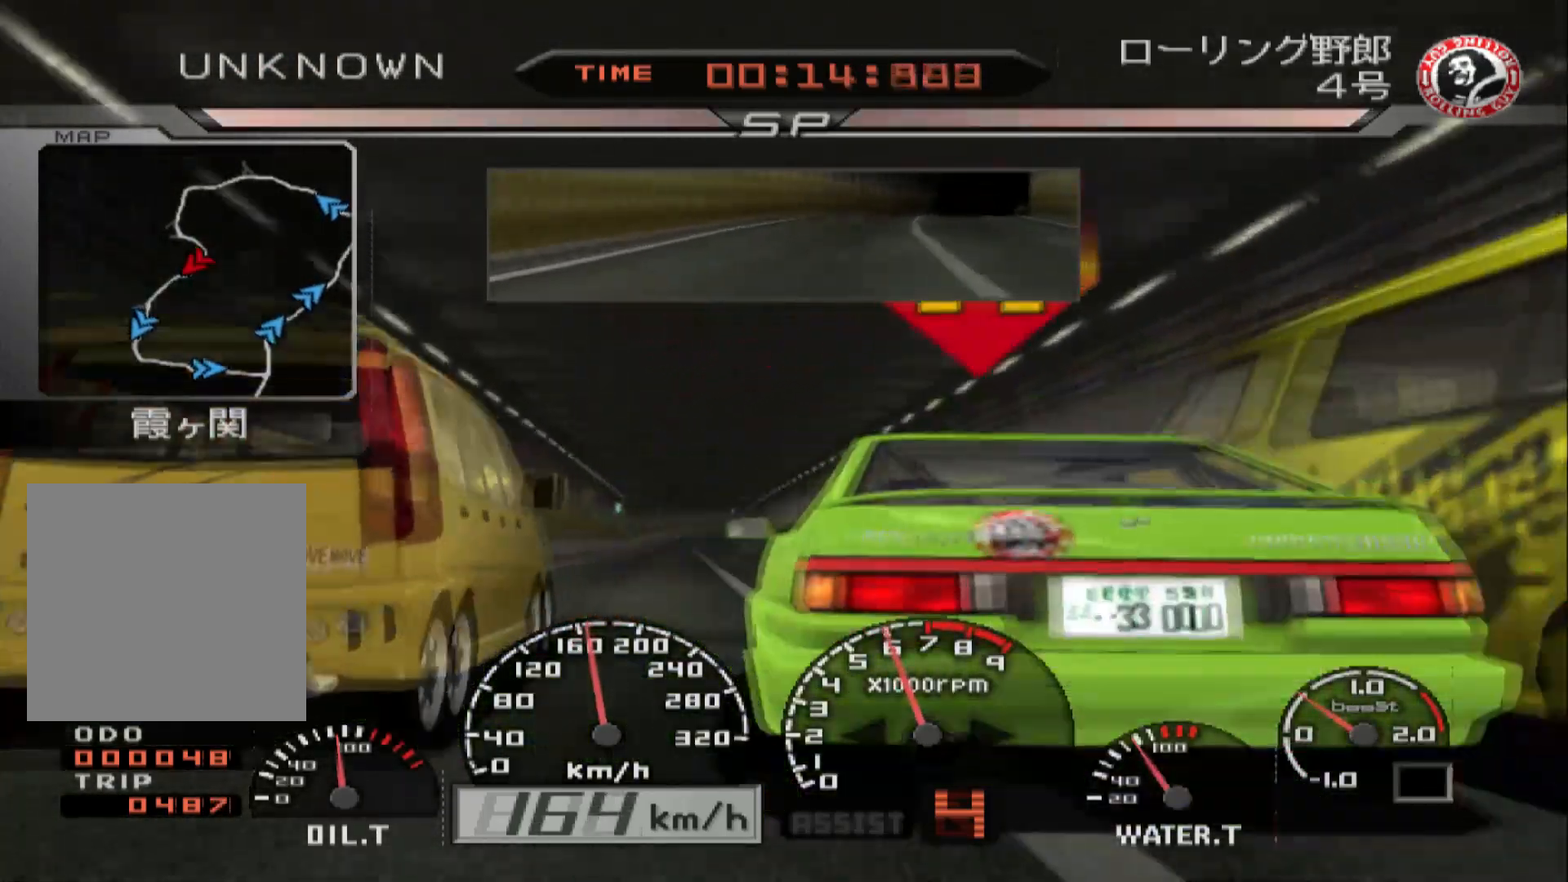
{"buttons": ["R2"], "left_stick": "center", "right_stick": "center", "events": [[117, "left_stick", "center"]]}
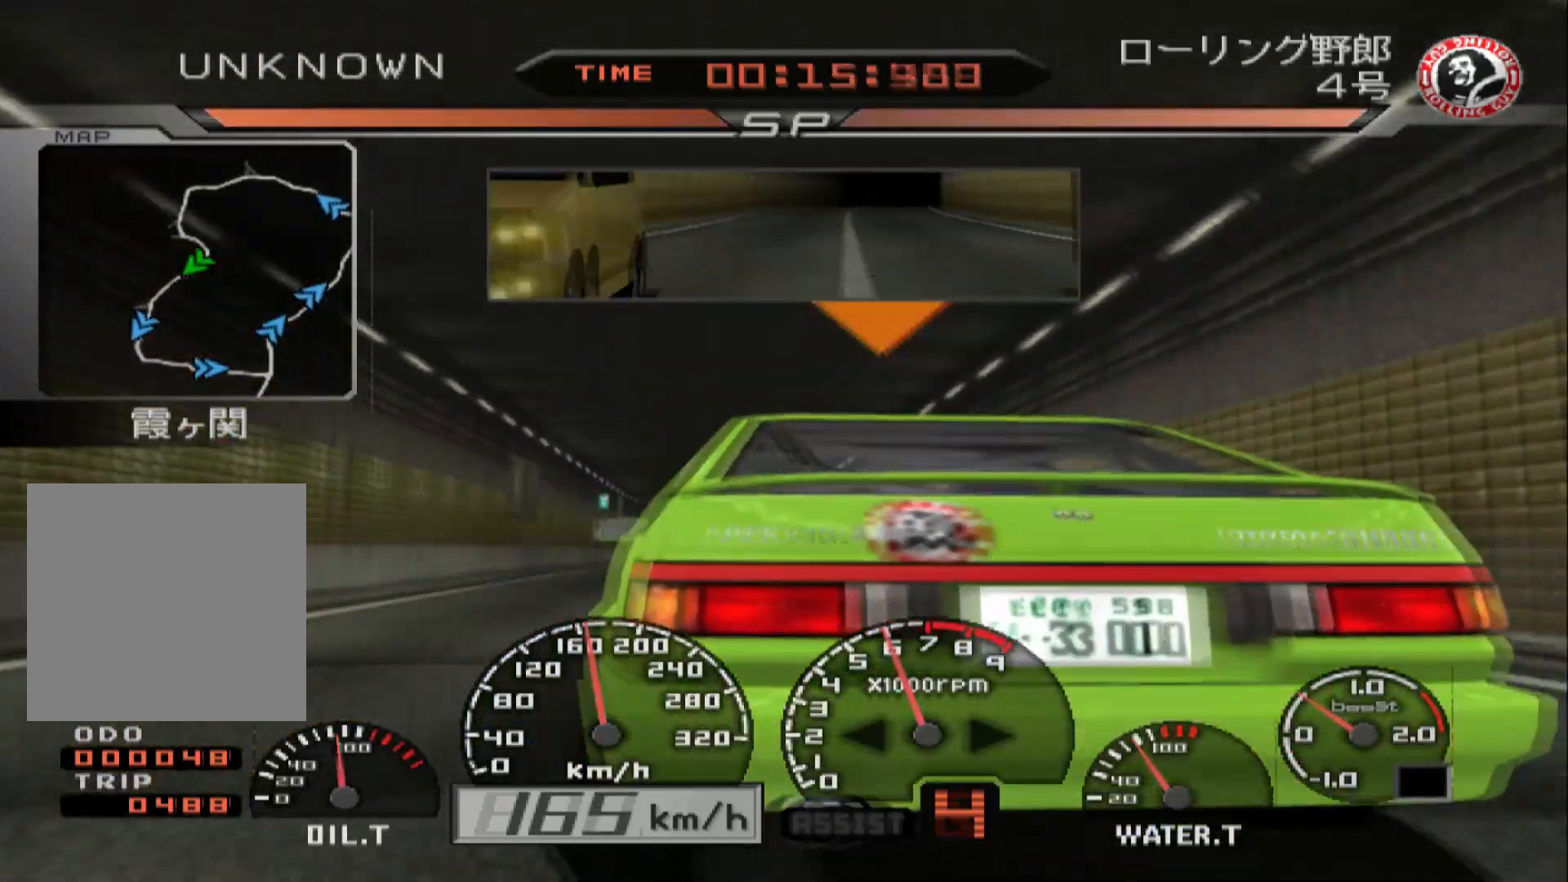
{"buttons": ["R2"], "left_stick": "center", "right_stick": "center", "events": [[250, "left_stick", "right"], [383, "left_stick", "center"]]}
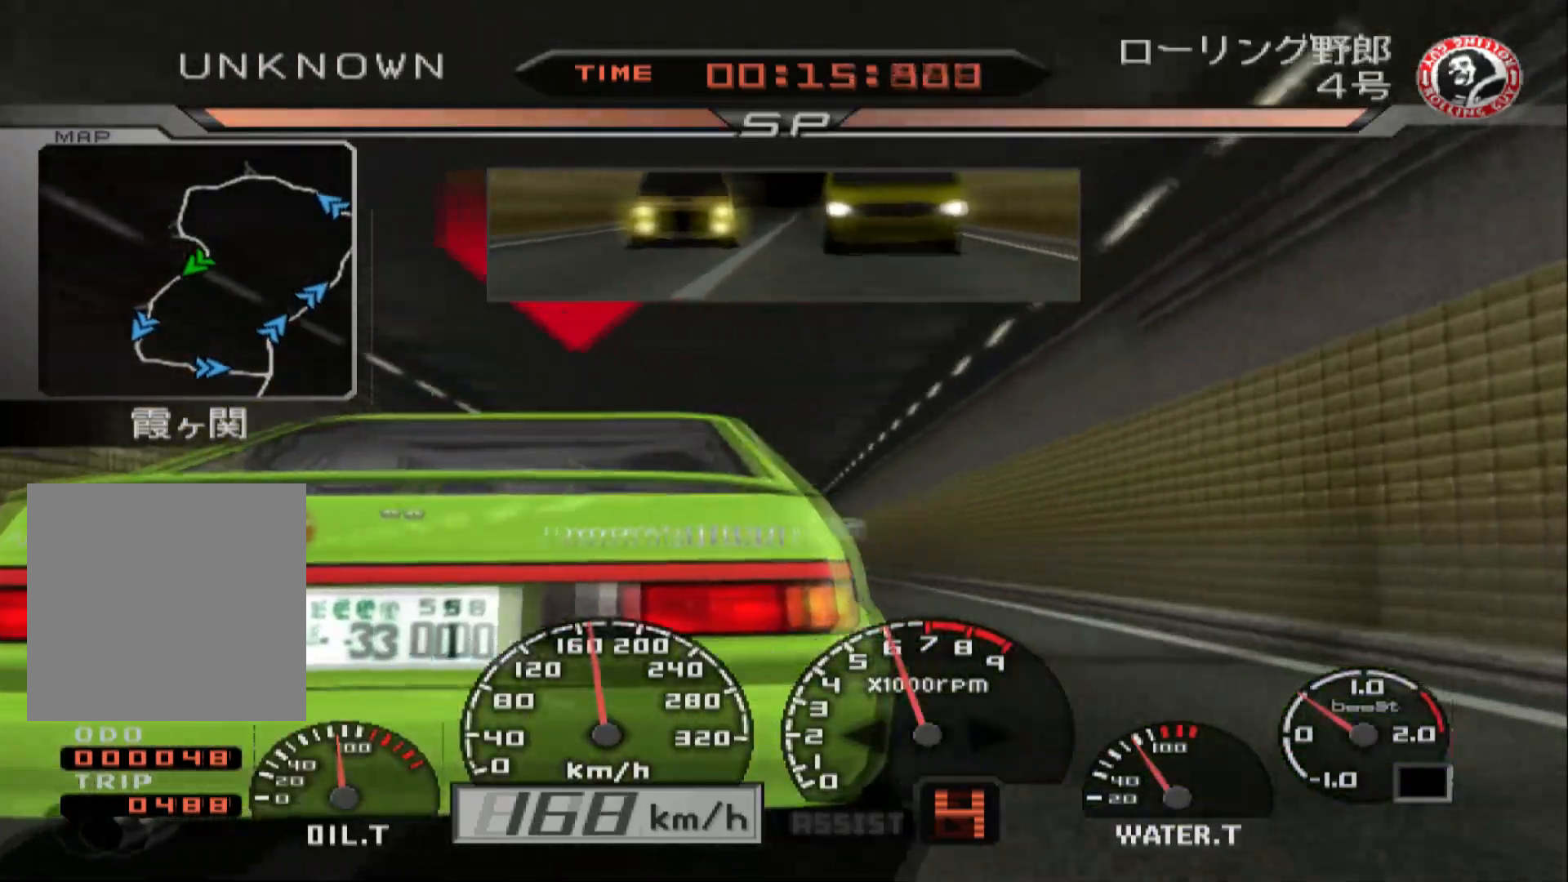
{"buttons": ["R2"], "left_stick": "right", "right_stick": "center", "events": [[33, "left_stick", "left"], [233, "left_stick", "center"], [500, "left_stick", "right"]]}
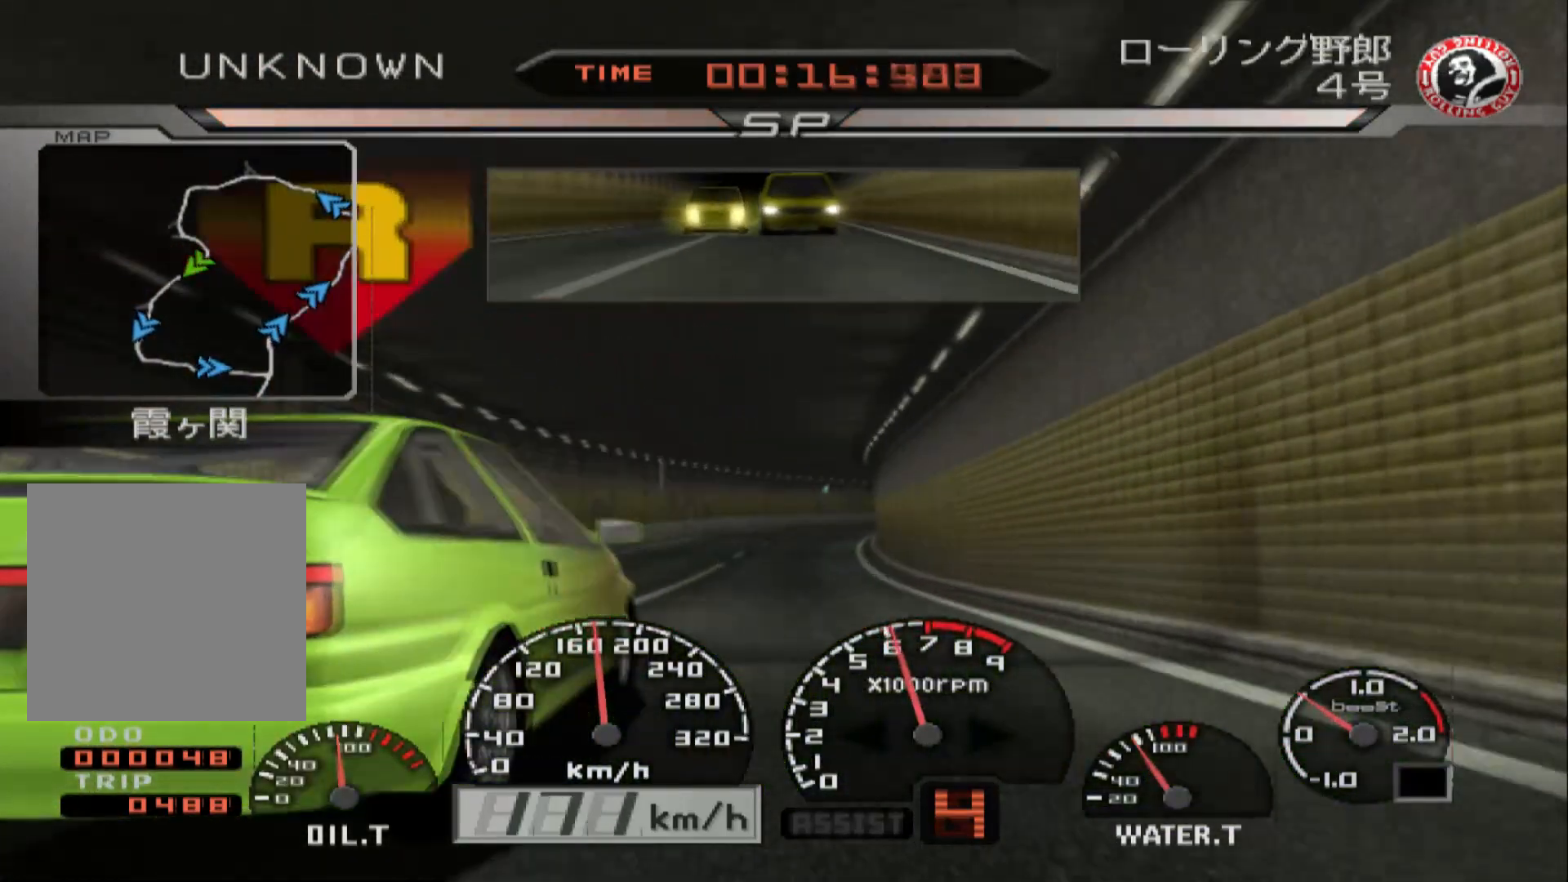
{"buttons": ["R2"], "left_stick": "center", "right_stick": "center", "events": [[200, "left_stick", "center"]]}
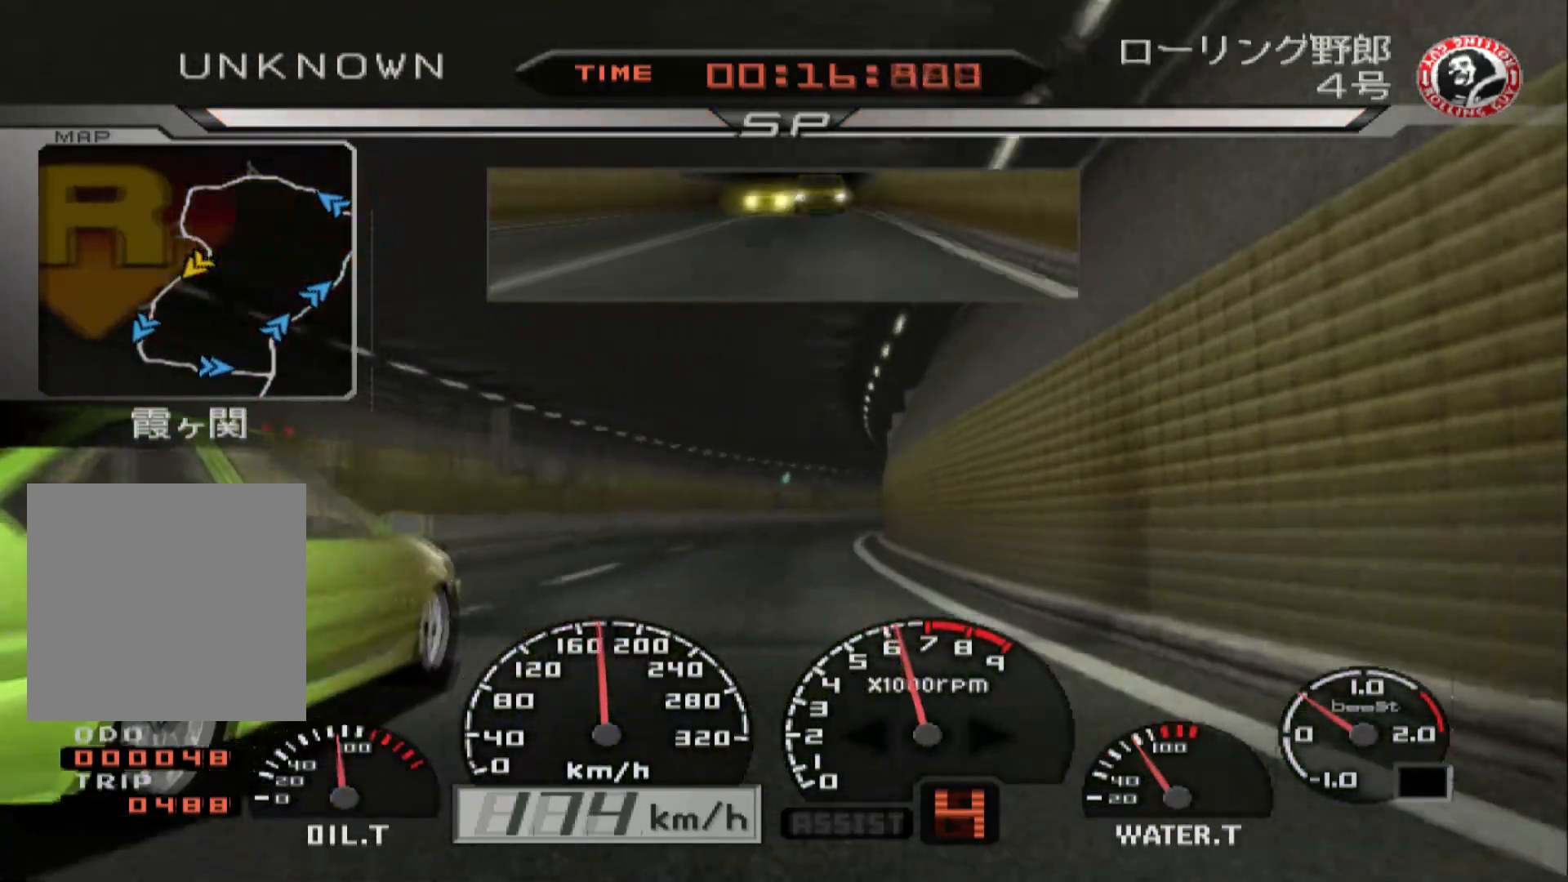
{"buttons": [], "left_stick": "right", "right_stick": "center", "events": [[167, "left_stick", "right"], [283, "R2", "up"]]}